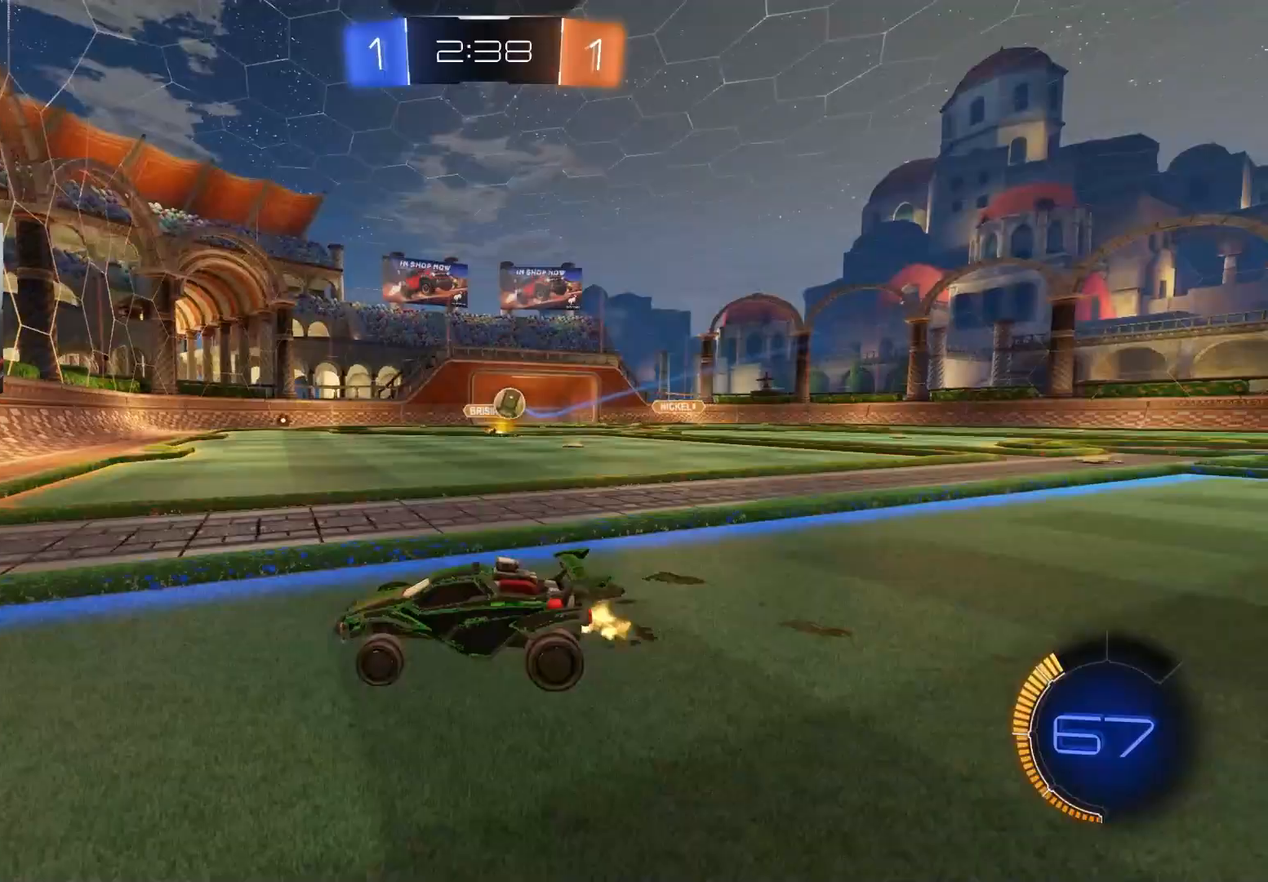
Gameplay with a controller (PlayStation layout); each line is a JSON object with the inputs held at the frame after it. "events" lists button and stick changes between this image and that frame as [ms after this image, input, new state], when the widget could be followed in between.
{"buttons": ["CIRCLE", "R2"], "left_stick": "right", "right_stick": "center", "events": [[67, "L1", "down"], [167, "L1", "up"], [200, "CIRCLE", "down"]]}
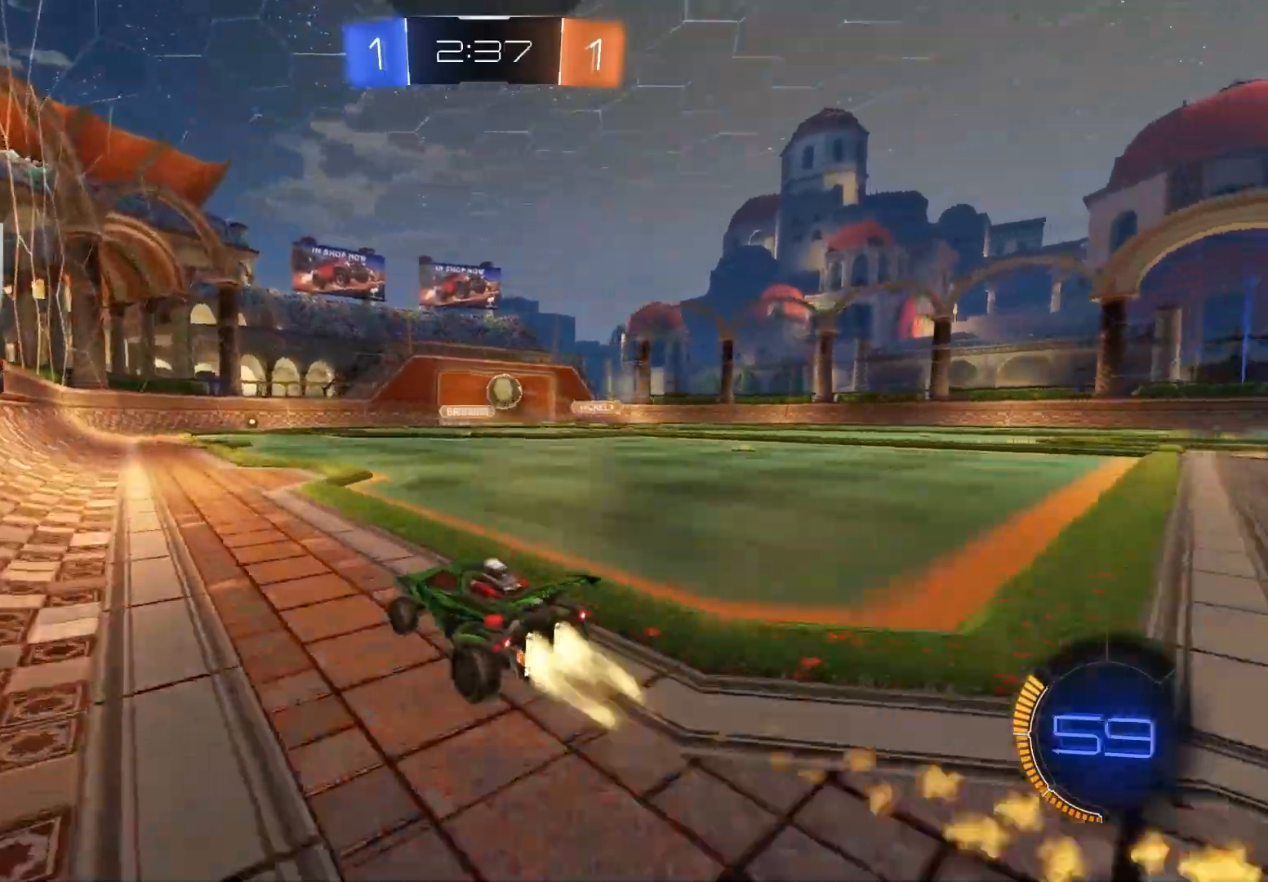
{"buttons": ["R2"], "left_stick": "center", "right_stick": "center", "events": [[217, "left_stick", "center"], [300, "CIRCLE", "up"], [383, "CIRCLE", "down"], [400, "TRIANGLE", "down"], [483, "TRIANGLE", "up"], [500, "CIRCLE", "up"]]}
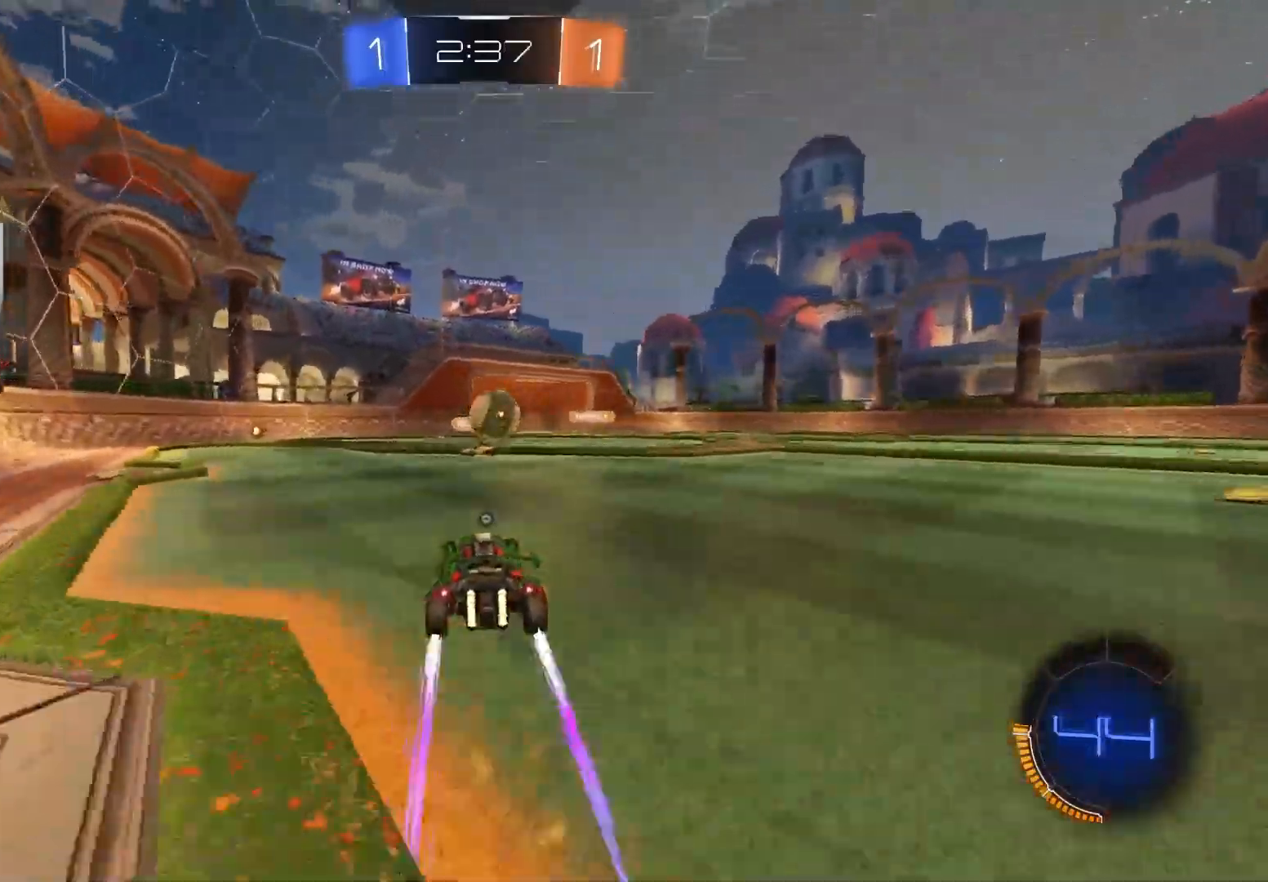
{"buttons": ["CIRCLE", "R2"], "left_stick": "center", "right_stick": "center", "events": [[33, "left_stick", "down-left"], [150, "left_stick", "center"], [217, "CIRCLE", "down"], [267, "left_stick", "left"], [367, "L1", "down"], [450, "L1", "up"], [500, "left_stick", "center"]]}
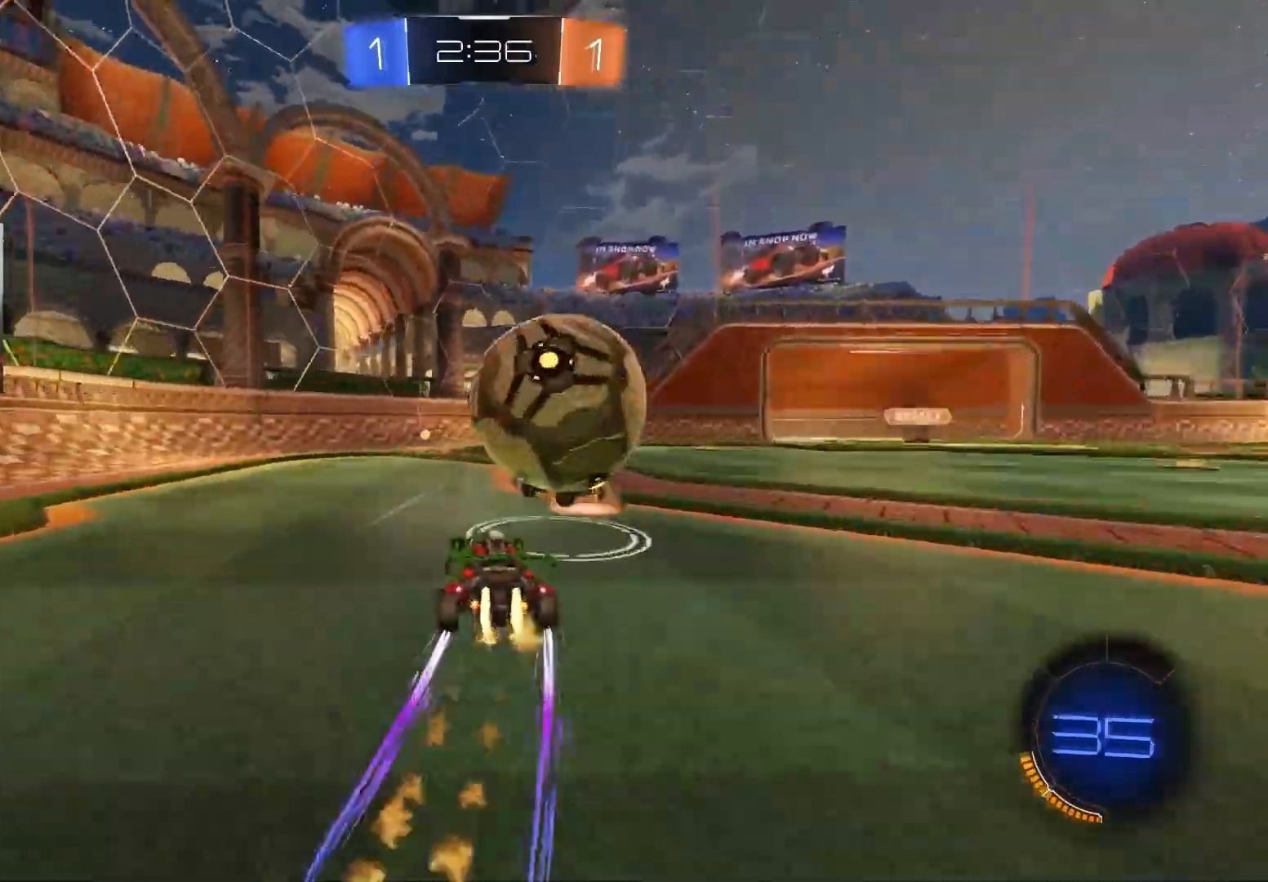
{"buttons": ["R2"], "left_stick": "left", "right_stick": "center", "events": [[50, "left_stick", "right"], [233, "left_stick", "left"], [367, "CIRCLE", "up"], [383, "left_stick", "center"], [500, "left_stick", "left"]]}
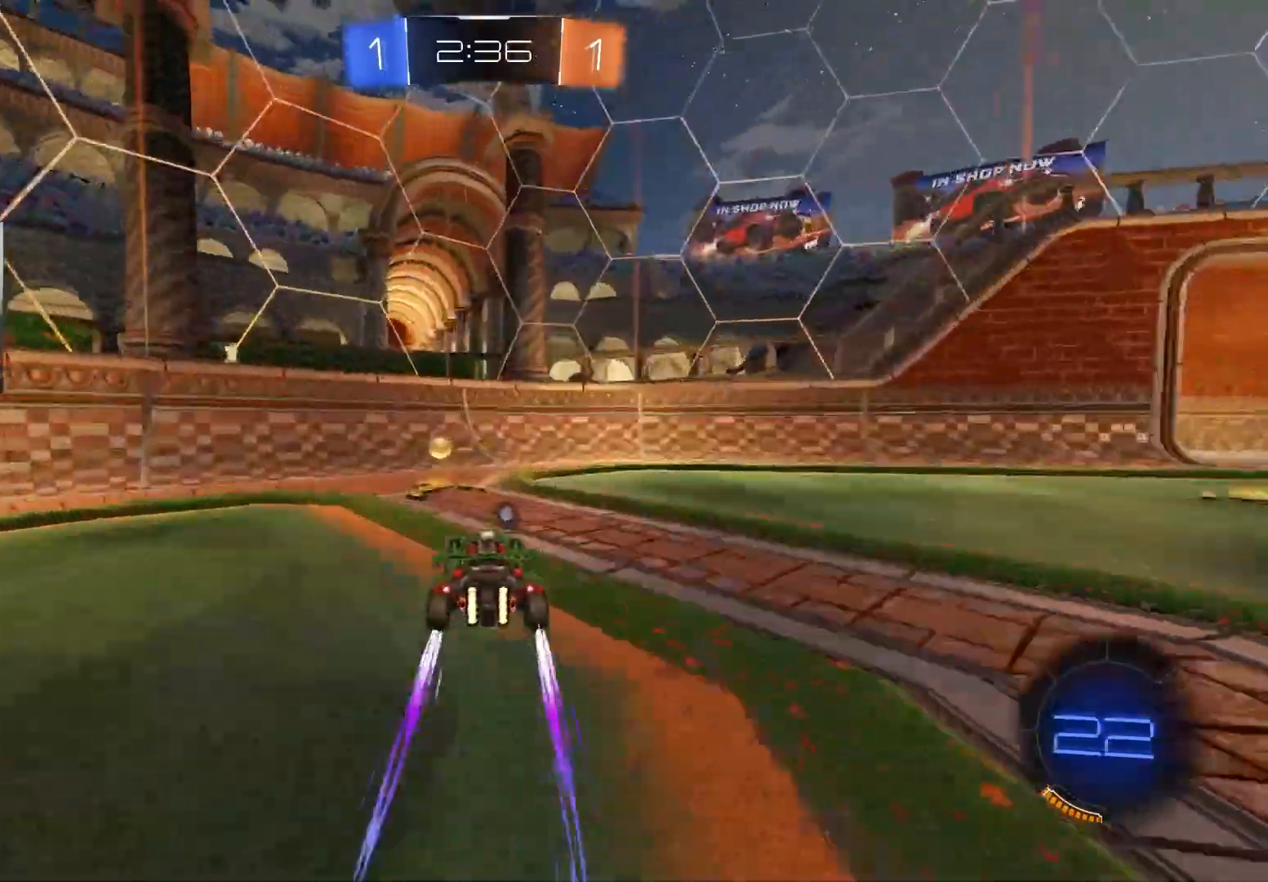
{"buttons": ["R2"], "left_stick": "center", "right_stick": "center", "events": [[100, "left_stick", "right"], [117, "TRIANGLE", "down"], [150, "L1", "down"], [167, "CIRCLE", "down"], [217, "TRIANGLE", "up"], [250, "L1", "up"], [283, "CIRCLE", "up"], [367, "left_stick", "center"]]}
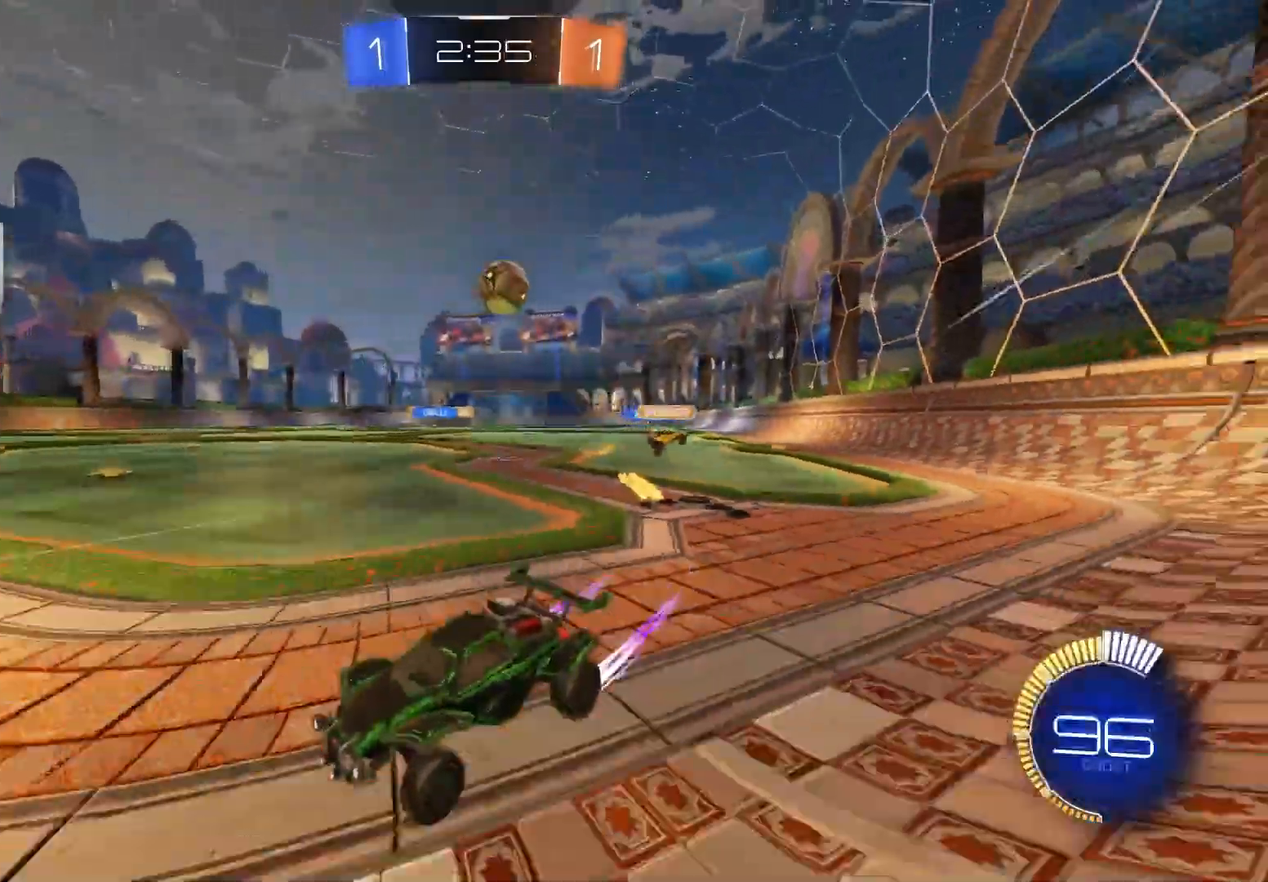
{"buttons": ["CIRCLE", "R2"], "left_stick": "right", "right_stick": "center", "events": [[83, "left_stick", "right"], [250, "L1", "down"], [300, "CIRCLE", "down"], [317, "TRIANGLE", "down"], [367, "L1", "up"], [417, "TRIANGLE", "up"]]}
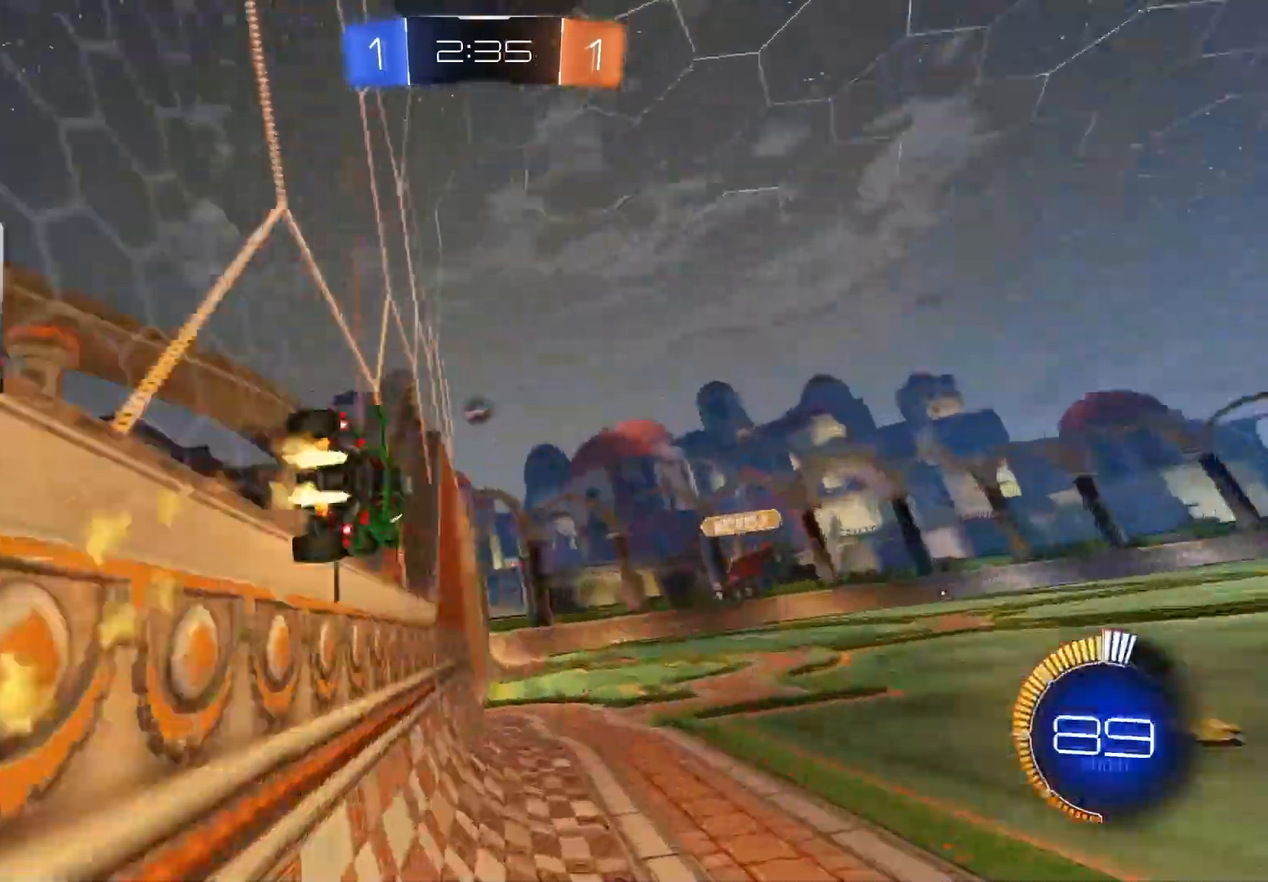
{"buttons": ["R2"], "left_stick": "center", "right_stick": "center", "events": [[117, "left_stick", "down"], [133, "CROSS", "down"], [150, "L1", "down"], [233, "left_stick", "down-left"], [283, "CROSS", "up"], [317, "CIRCLE", "up"], [450, "L1", "up"], [500, "left_stick", "center"]]}
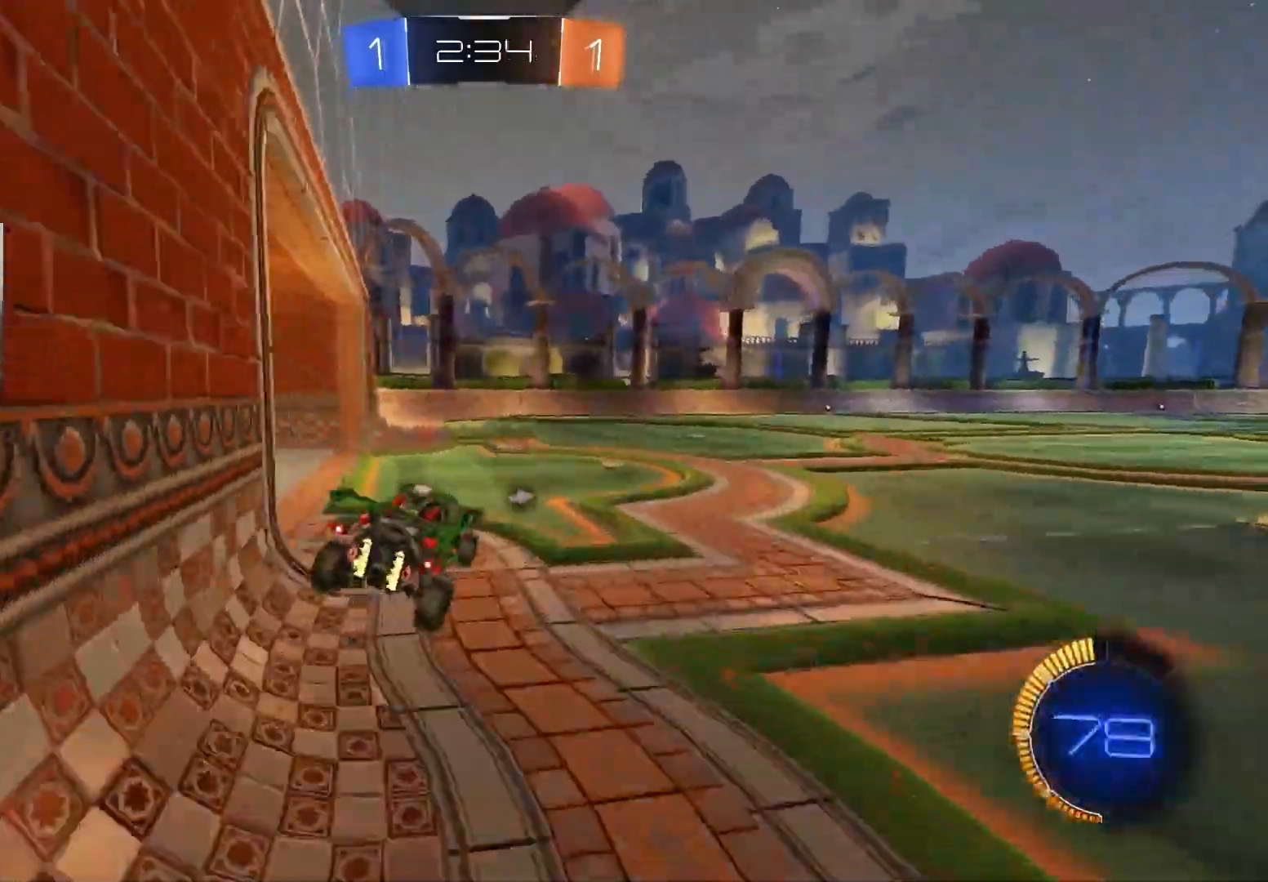
{"buttons": ["R2"], "left_stick": "down-left", "right_stick": "center", "events": [[50, "left_stick", "up-right"], [200, "CIRCLE", "down"], [217, "CROSS", "down"], [367, "CROSS", "up"], [383, "left_stick", "center"], [400, "CIRCLE", "up"], [450, "left_stick", "down-left"]]}
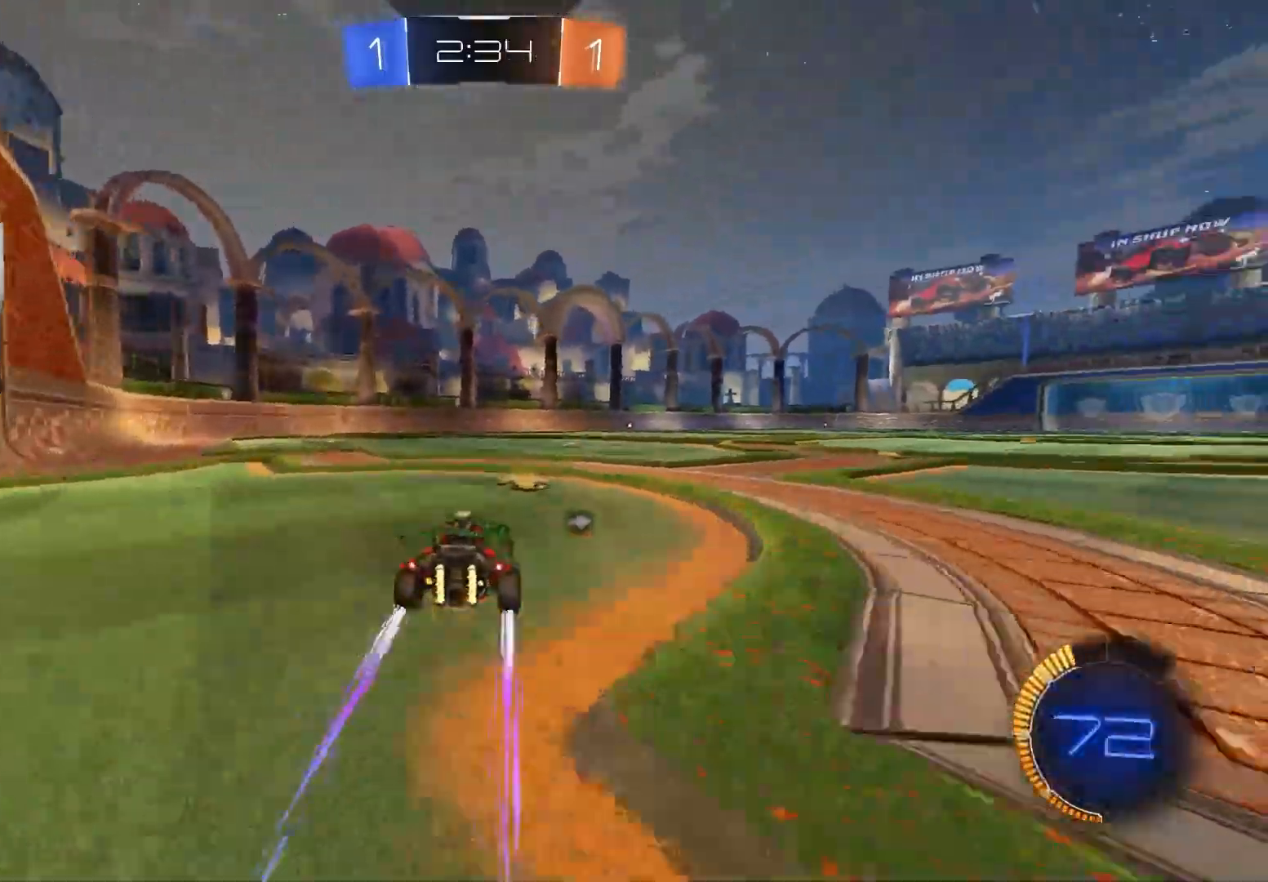
{"buttons": ["R2"], "left_stick": "right", "right_stick": "center", "events": [[50, "left_stick", "right"], [200, "left_stick", "center"], [250, "left_stick", "left"], [333, "left_stick", "center"], [417, "TRIANGLE", "down"], [483, "left_stick", "right"], [500, "TRIANGLE", "up"]]}
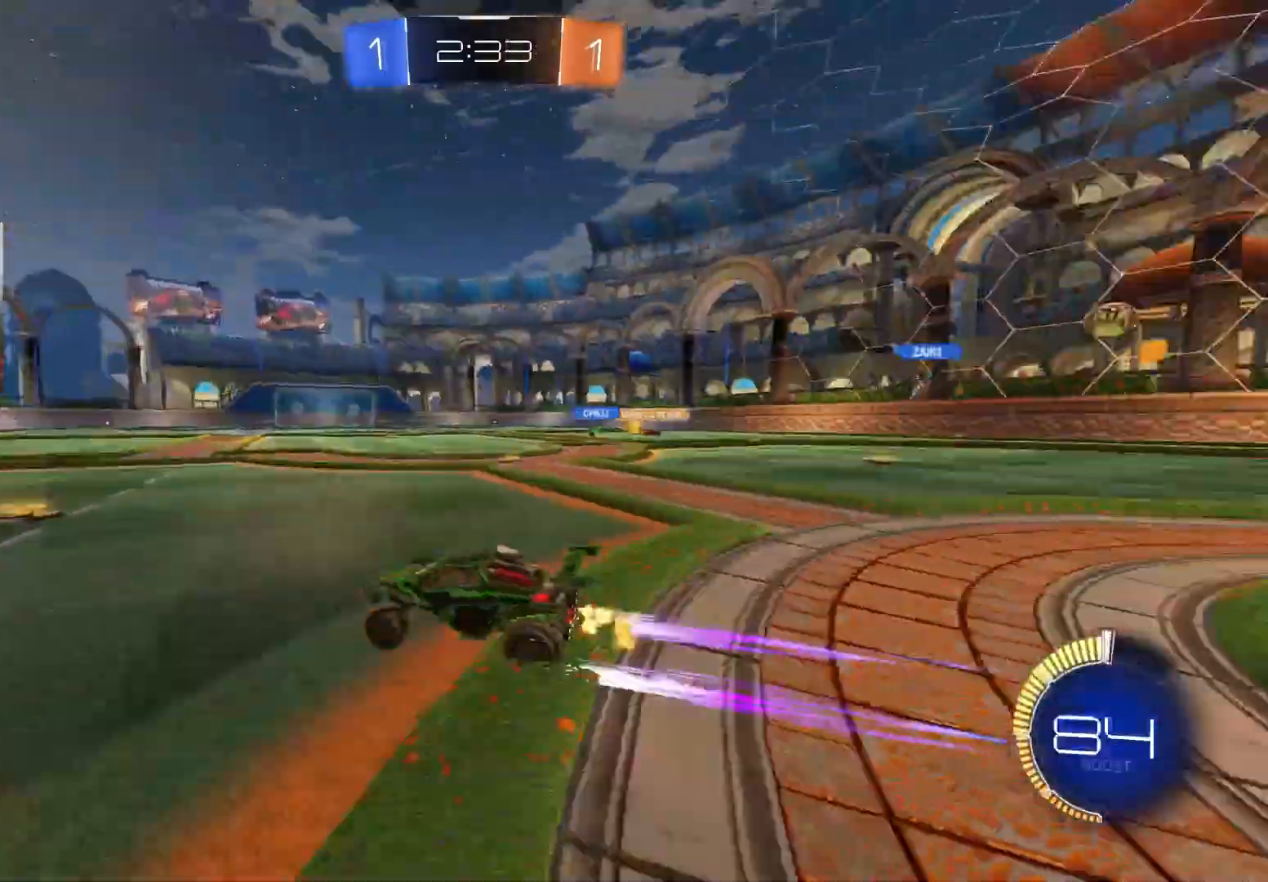
{"buttons": ["R2"], "left_stick": "center", "right_stick": "center", "events": [[100, "left_stick", "center"]]}
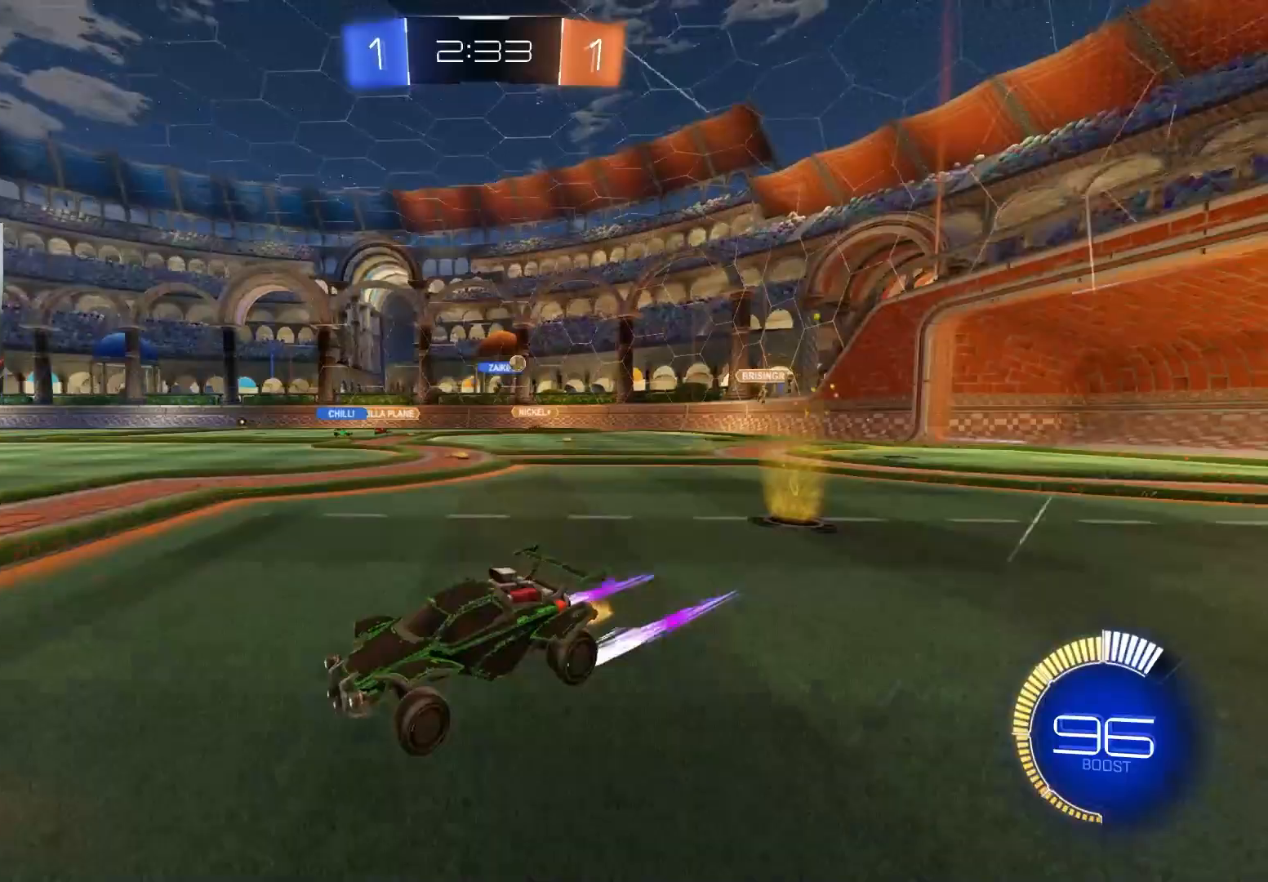
{"buttons": ["R2"], "left_stick": "left", "right_stick": "center", "events": [[117, "left_stick", "right"], [283, "L1", "down"], [417, "L1", "up"], [433, "left_stick", "left"]]}
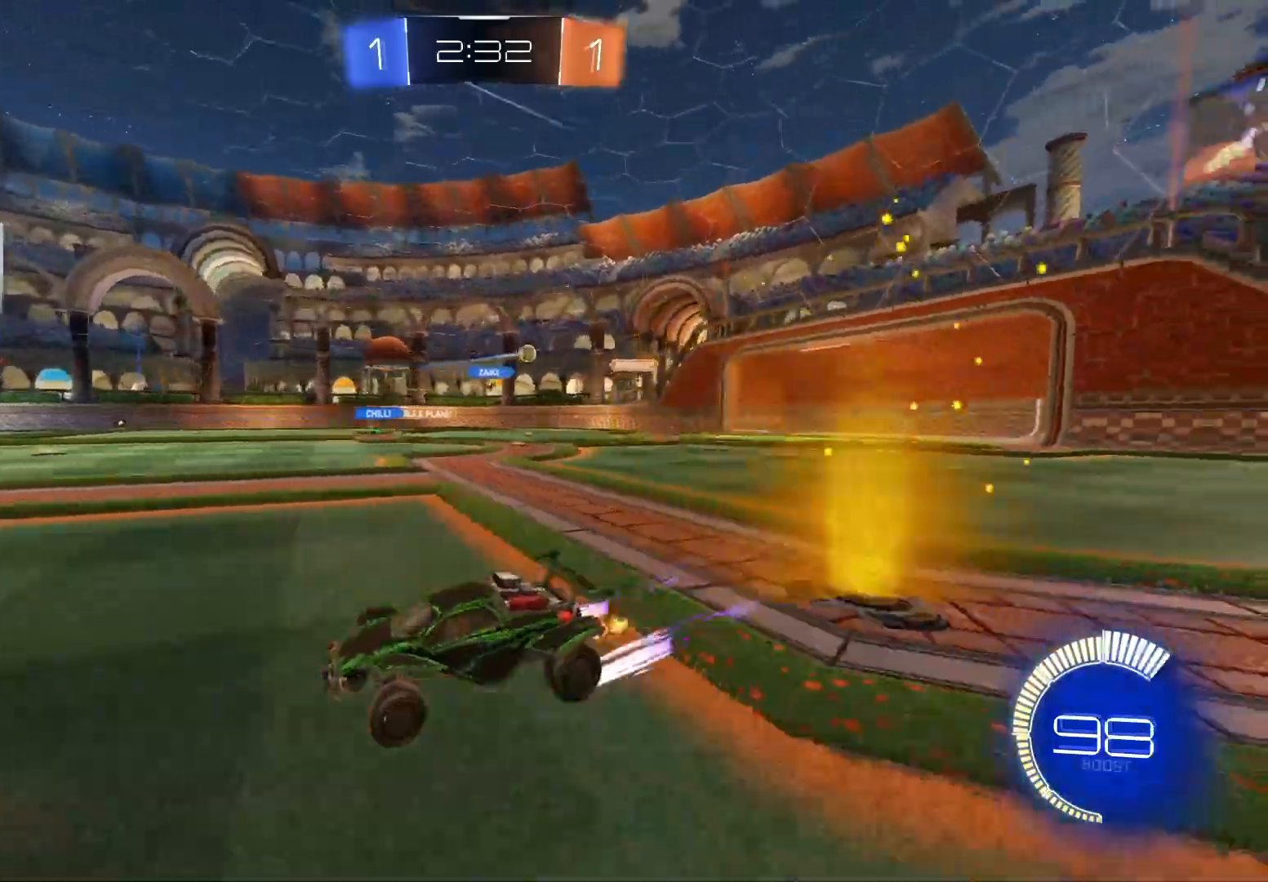
{"buttons": ["R2"], "left_stick": "center", "right_stick": "center", "events": [[67, "left_stick", "center"]]}
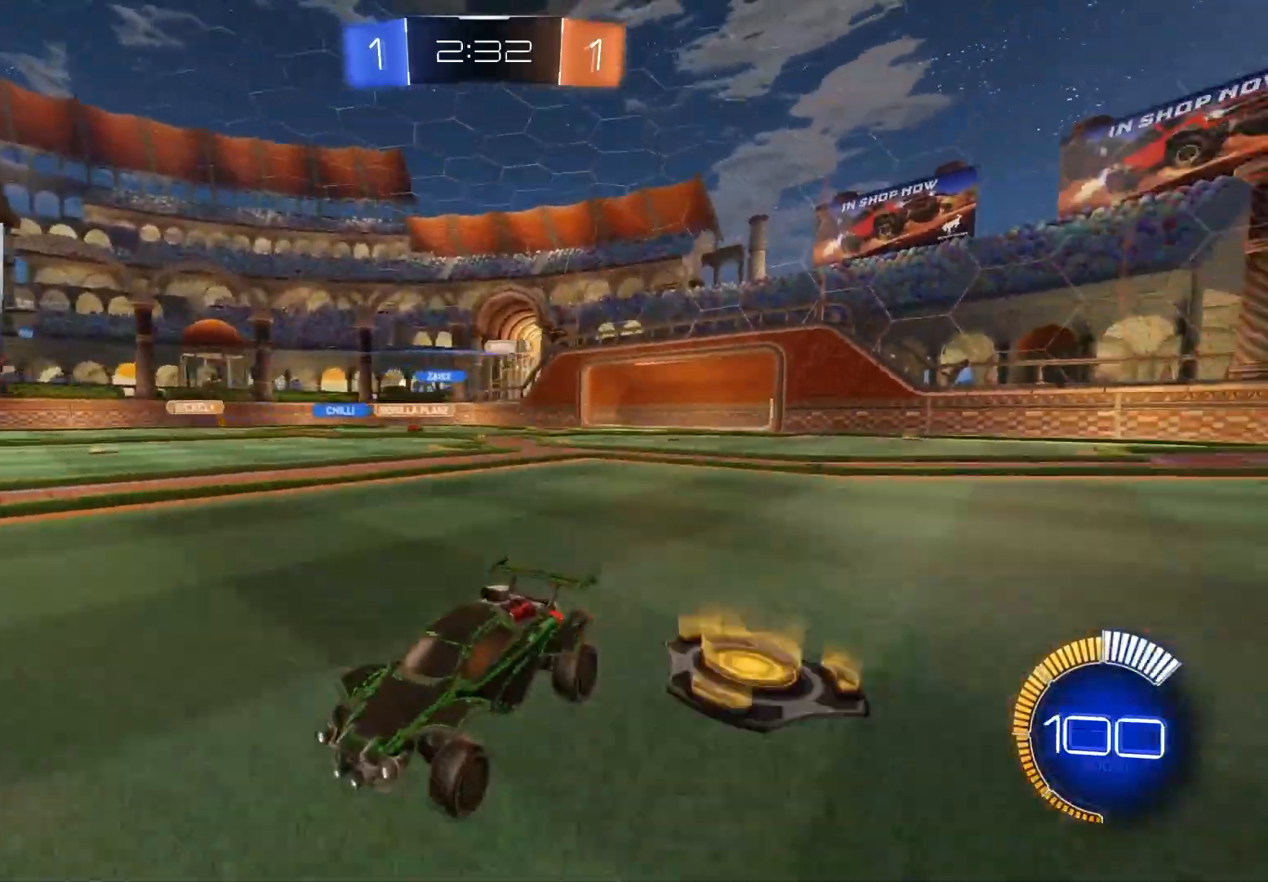
{"buttons": ["CIRCLE", "L1", "R2"], "left_stick": "left", "right_stick": "center", "events": [[33, "left_stick", "left"], [183, "L1", "down"], [283, "L1", "up"], [467, "CIRCLE", "down"], [483, "L1", "down"]]}
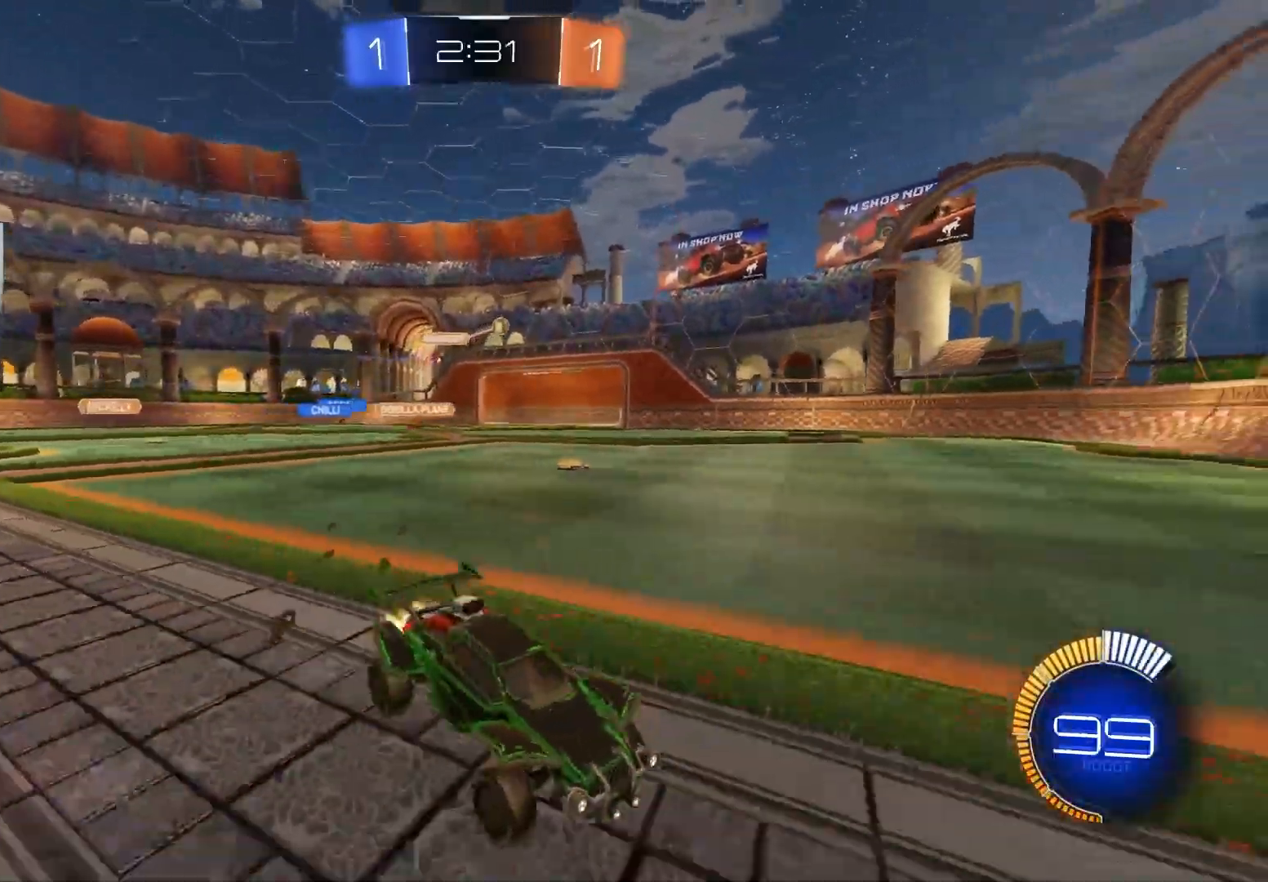
{"buttons": ["CIRCLE", "R2"], "left_stick": "left", "right_stick": "center", "events": [[50, "L1", "up"]]}
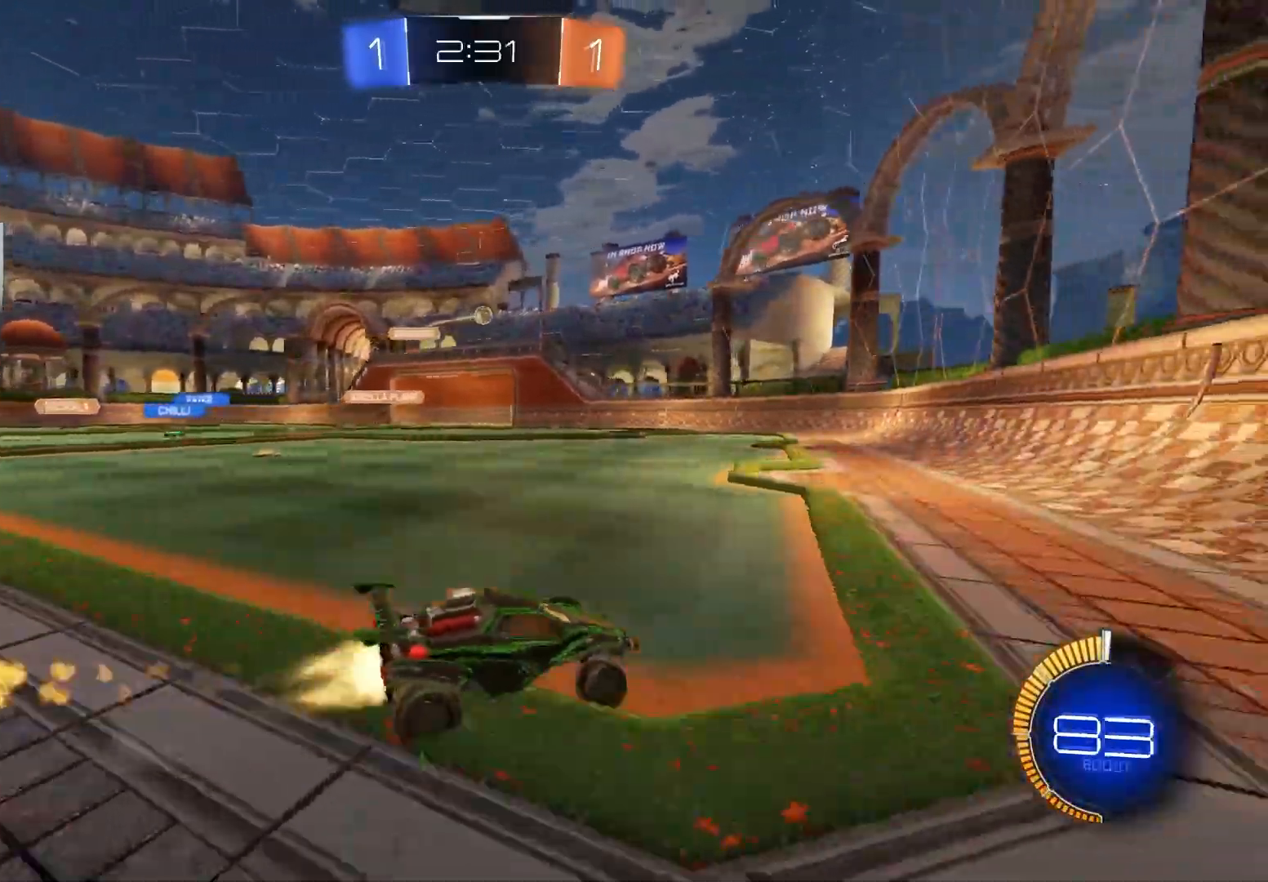
{"buttons": ["R2"], "left_stick": "center", "right_stick": "center", "events": [[33, "left_stick", "center"], [150, "left_stick", "left"], [300, "left_stick", "center"], [400, "CIRCLE", "up"]]}
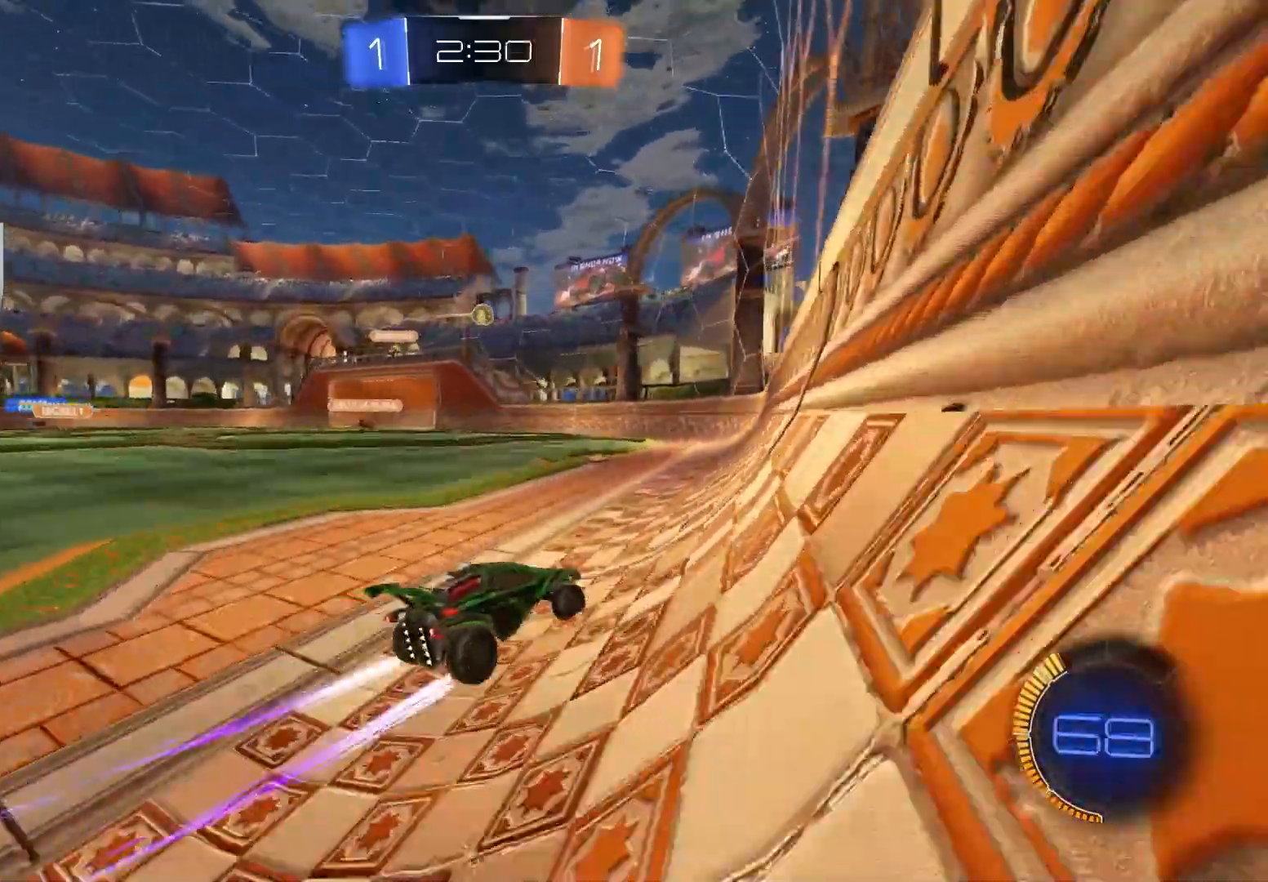
{"buttons": ["R2"], "left_stick": "down-left", "right_stick": "center", "events": [[33, "left_stick", "right"], [117, "left_stick", "center"], [317, "left_stick", "down-left"]]}
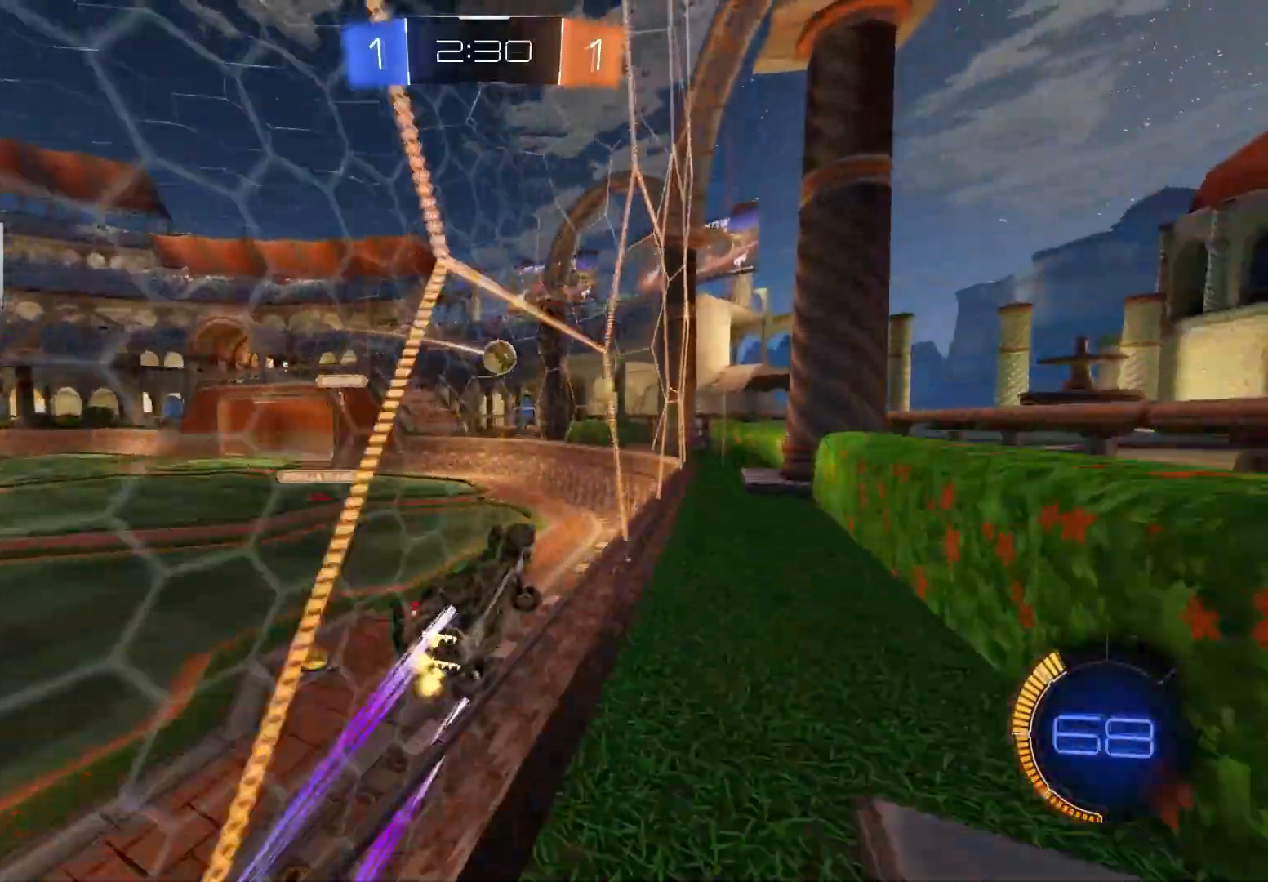
{"buttons": ["R2"], "left_stick": "up", "right_stick": "center", "events": [[117, "CROSS", "down"], [133, "R1", "down"], [167, "left_stick", "down"], [367, "CROSS", "up"], [433, "R1", "up"], [500, "left_stick", "up"]]}
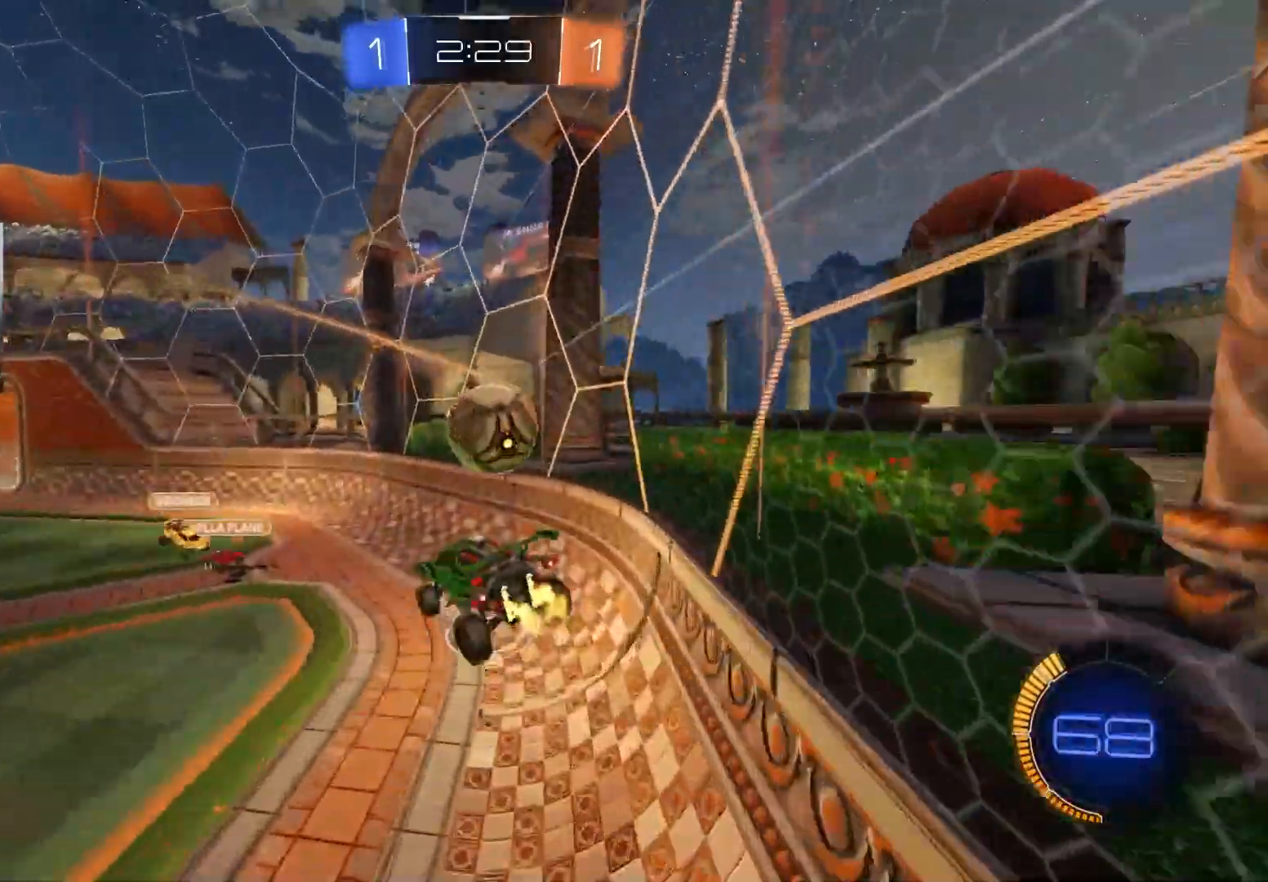
{"buttons": ["CIRCLE", "R1", "R2"], "left_stick": "down", "right_stick": "center", "events": [[100, "left_stick", "up-right"], [133, "R1", "down"], [150, "CROSS", "down"], [217, "L3", "down"], [300, "left_stick", "down-right"], [350, "left_stick", "down"], [367, "CROSS", "up"], [383, "CIRCLE", "down"], [467, "L3", "up"]]}
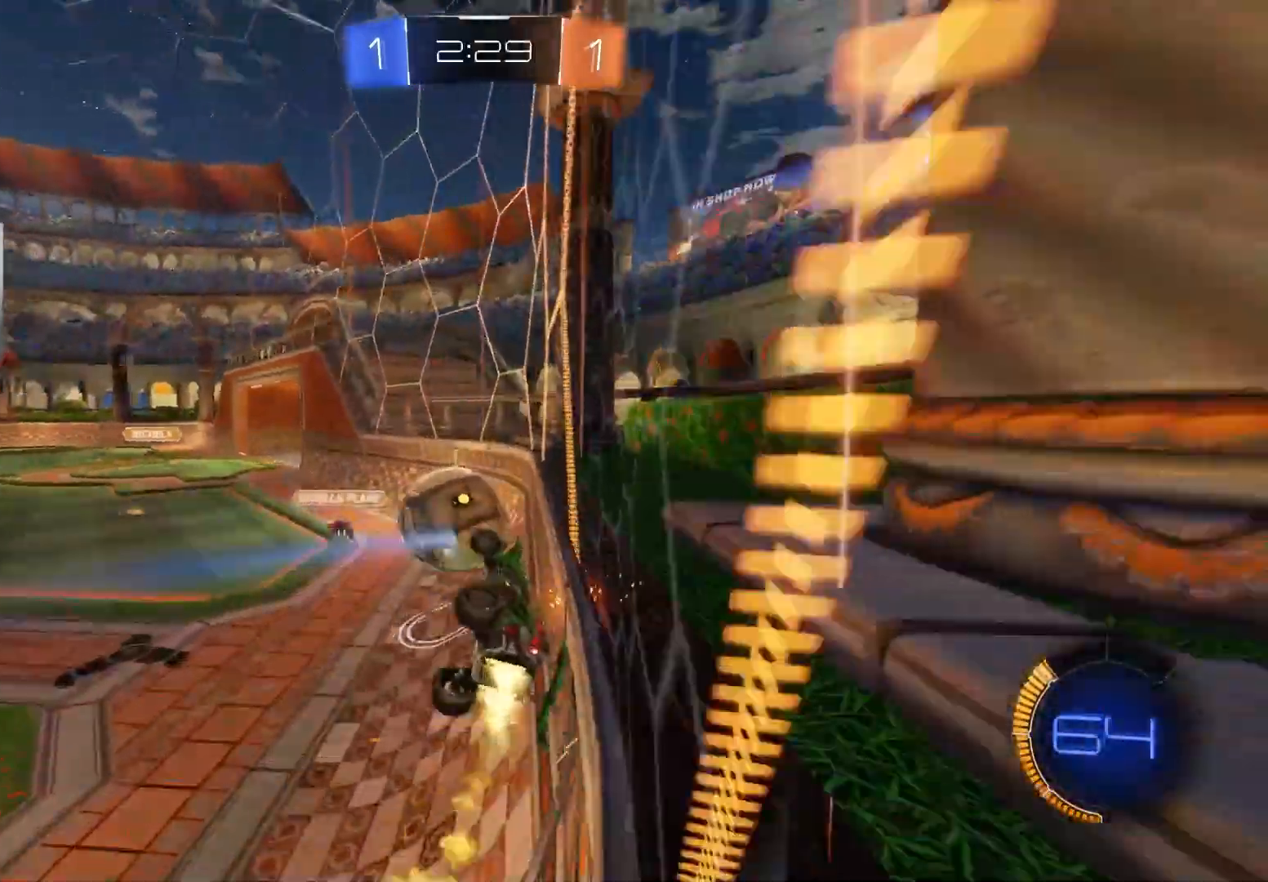
{"buttons": ["CIRCLE", "R2"], "left_stick": "down-left", "right_stick": "center", "events": [[33, "left_stick", "left"], [133, "left_stick", "down"], [467, "left_stick", "down-left"], [500, "R1", "up"]]}
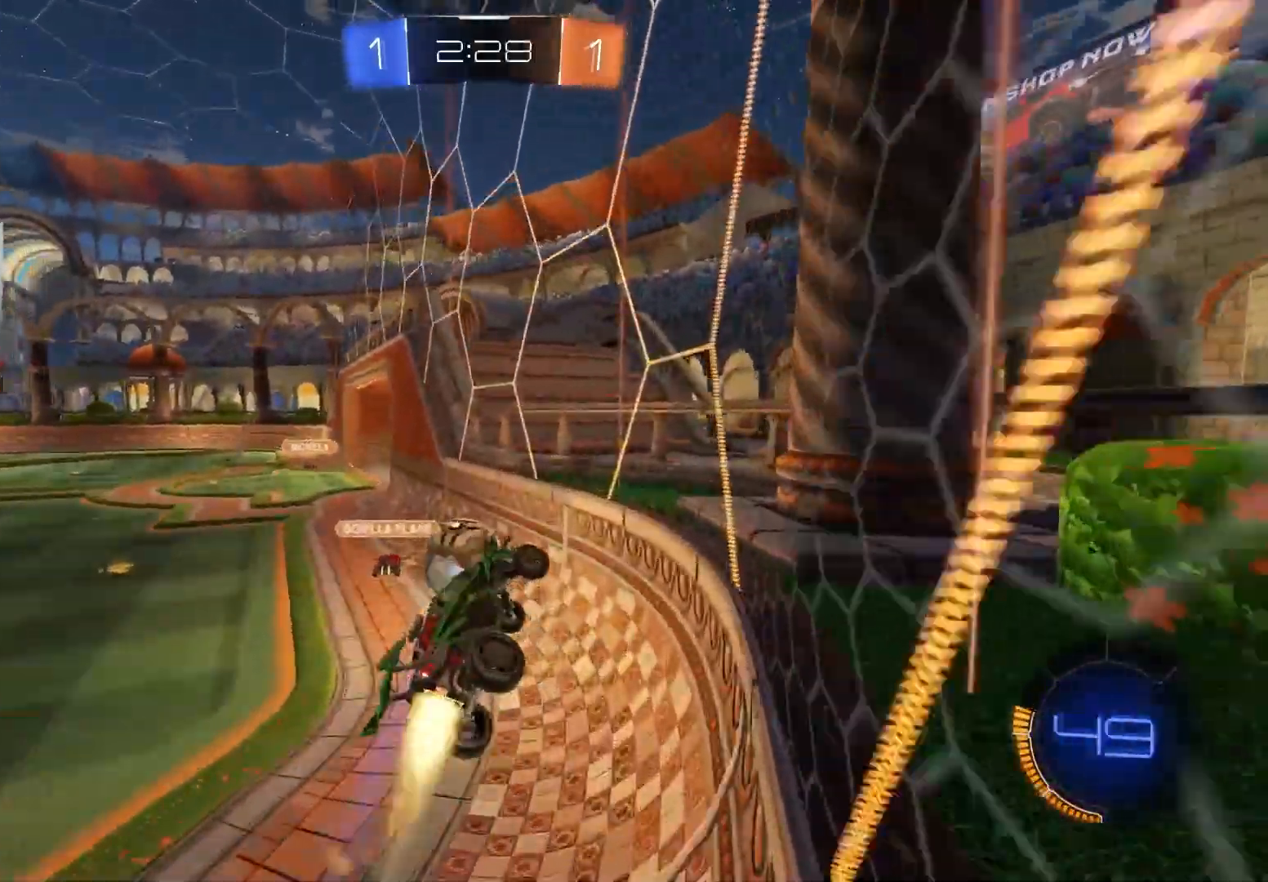
{"buttons": ["CIRCLE", "R2"], "left_stick": "center", "right_stick": "center", "events": [[33, "L1", "down"], [117, "TRIANGLE", "down"], [167, "L1", "up"], [233, "TRIANGLE", "up"], [283, "left_stick", "center"], [367, "left_stick", "up-right"], [467, "left_stick", "center"]]}
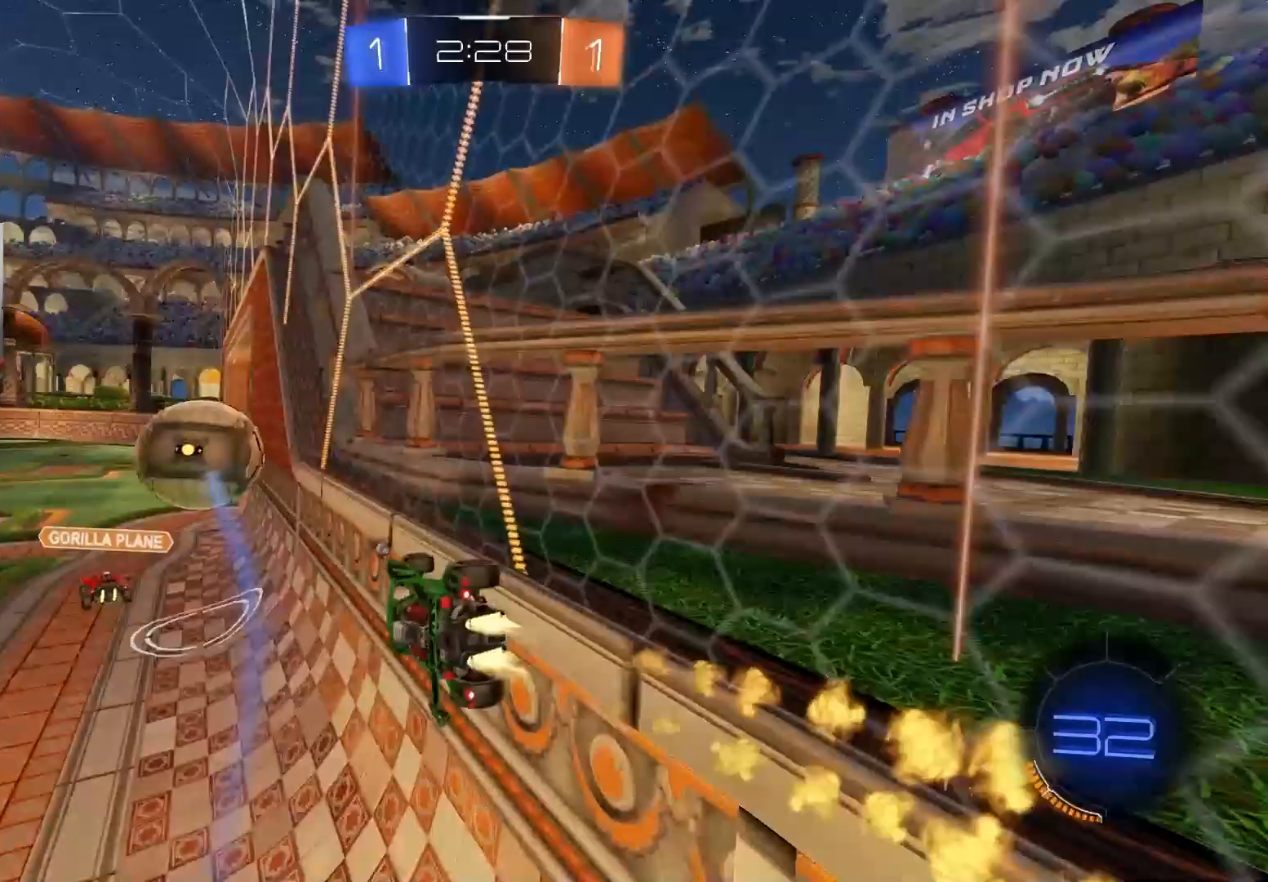
{"buttons": ["CIRCLE", "R1", "R2"], "left_stick": "down-left", "right_stick": "center", "events": [[17, "left_stick", "down-right"], [200, "CROSS", "down"], [217, "R1", "down"], [300, "left_stick", "down-left"], [367, "CROSS", "up"]]}
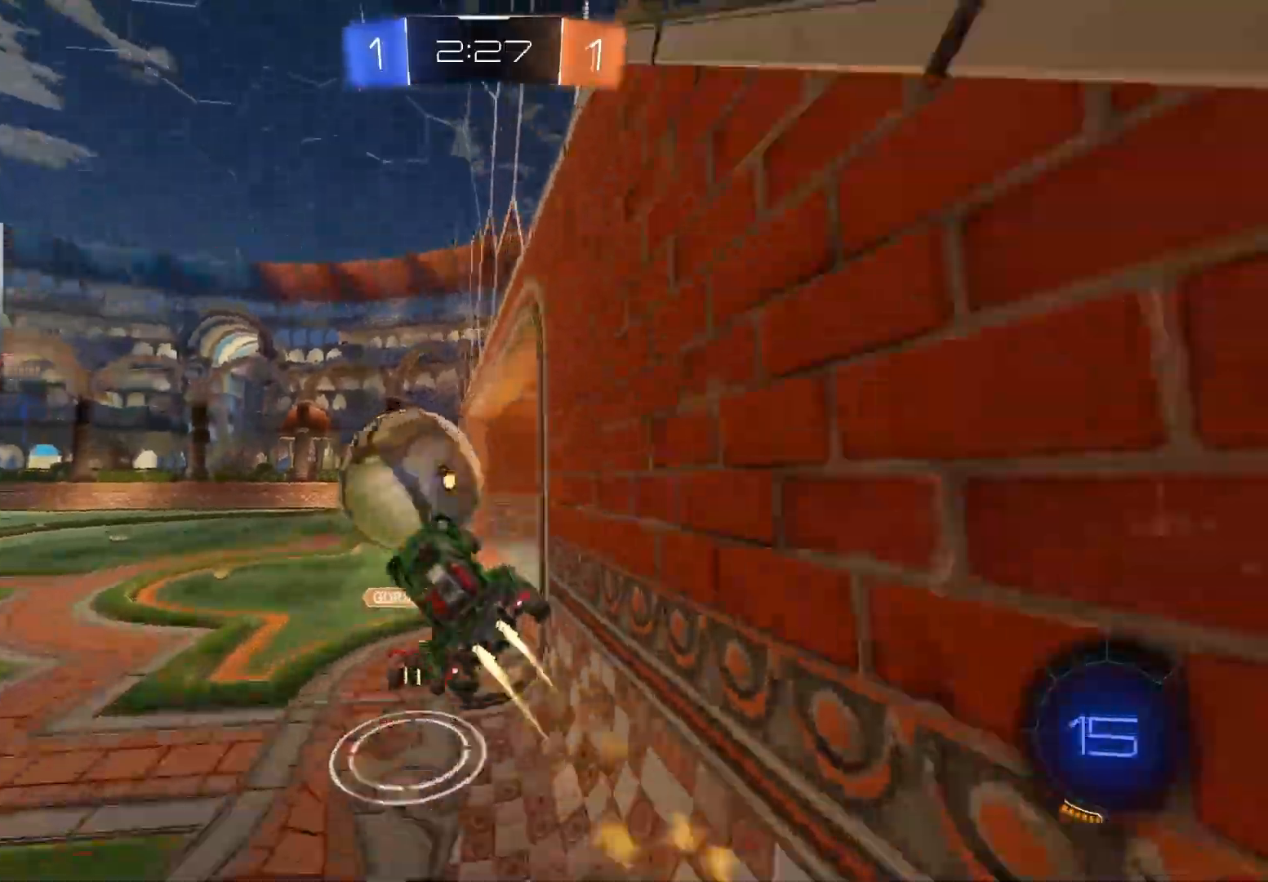
{"buttons": ["CIRCLE", "R1", "R2"], "left_stick": "up-right", "right_stick": "center", "events": [[17, "R1", "up"], [50, "left_stick", "up-right"], [133, "CIRCLE", "up"], [217, "CIRCLE", "down"], [317, "CROSS", "down"], [400, "R1", "down"], [500, "CROSS", "up"]]}
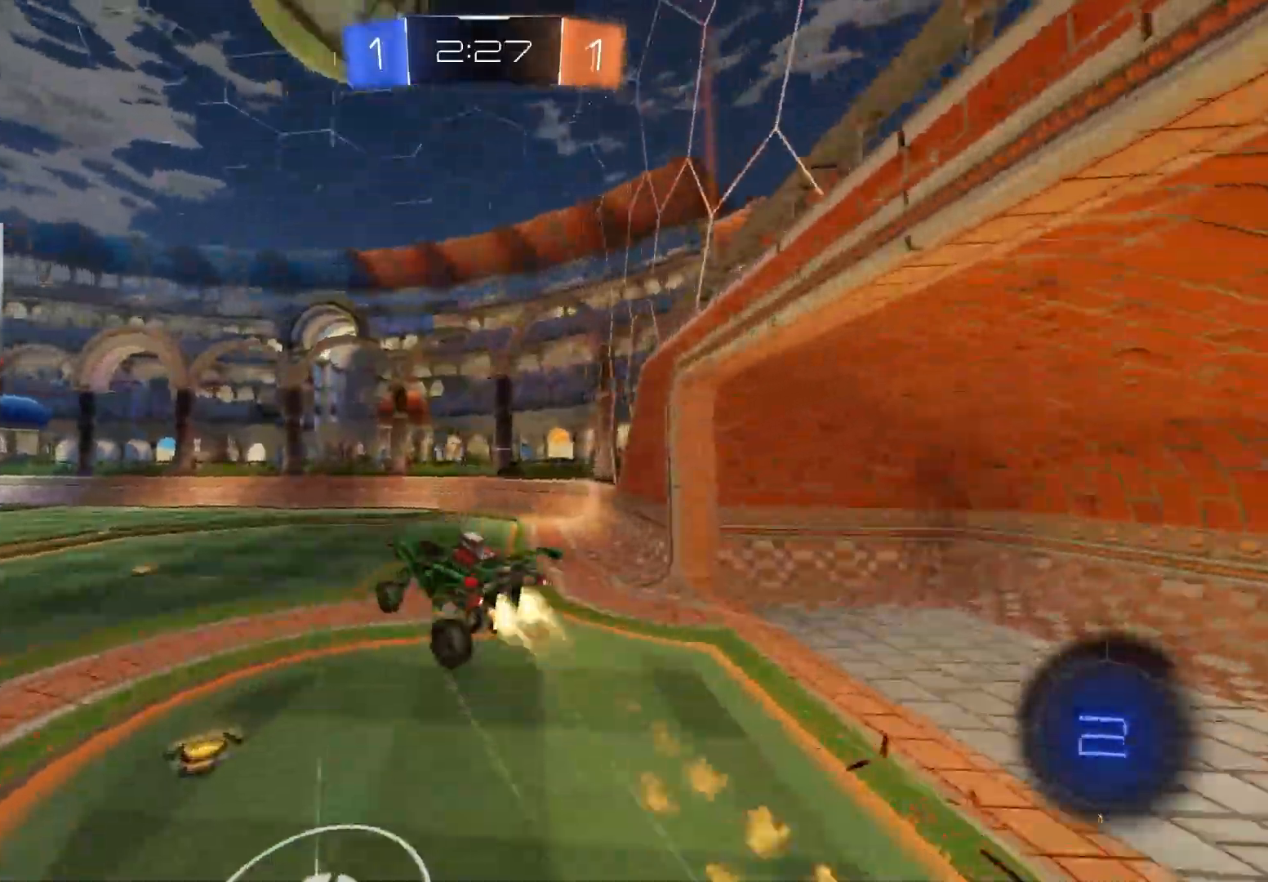
{"buttons": ["R1", "R2"], "left_stick": "down-left", "right_stick": "center", "events": [[67, "CIRCLE", "up"], [100, "left_stick", "down-right"], [150, "left_stick", "down"], [400, "left_stick", "left"], [483, "left_stick", "down-left"]]}
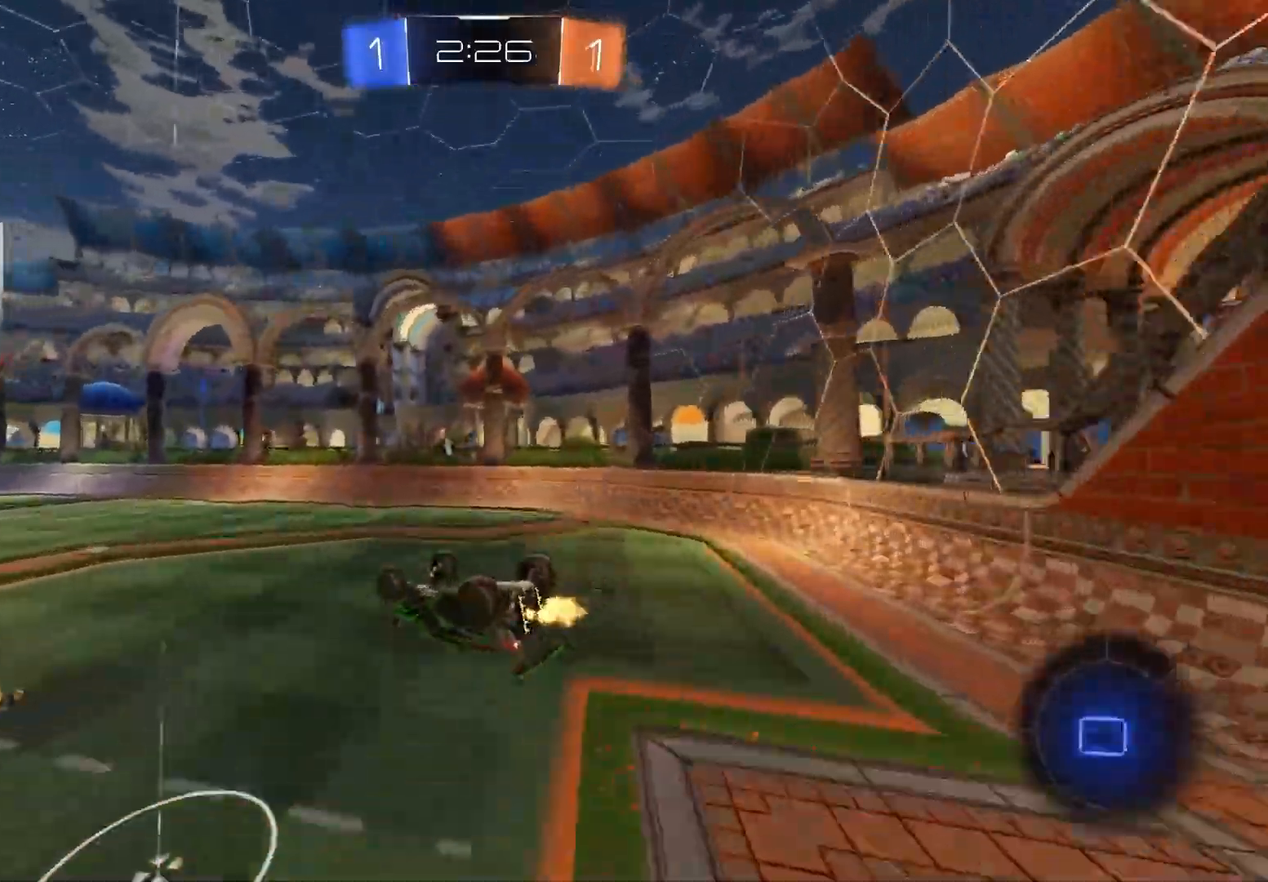
{"buttons": ["R2"], "left_stick": "center", "right_stick": "center", "events": [[67, "left_stick", "down"], [267, "left_stick", "right"], [383, "R1", "up"], [417, "left_stick", "center"]]}
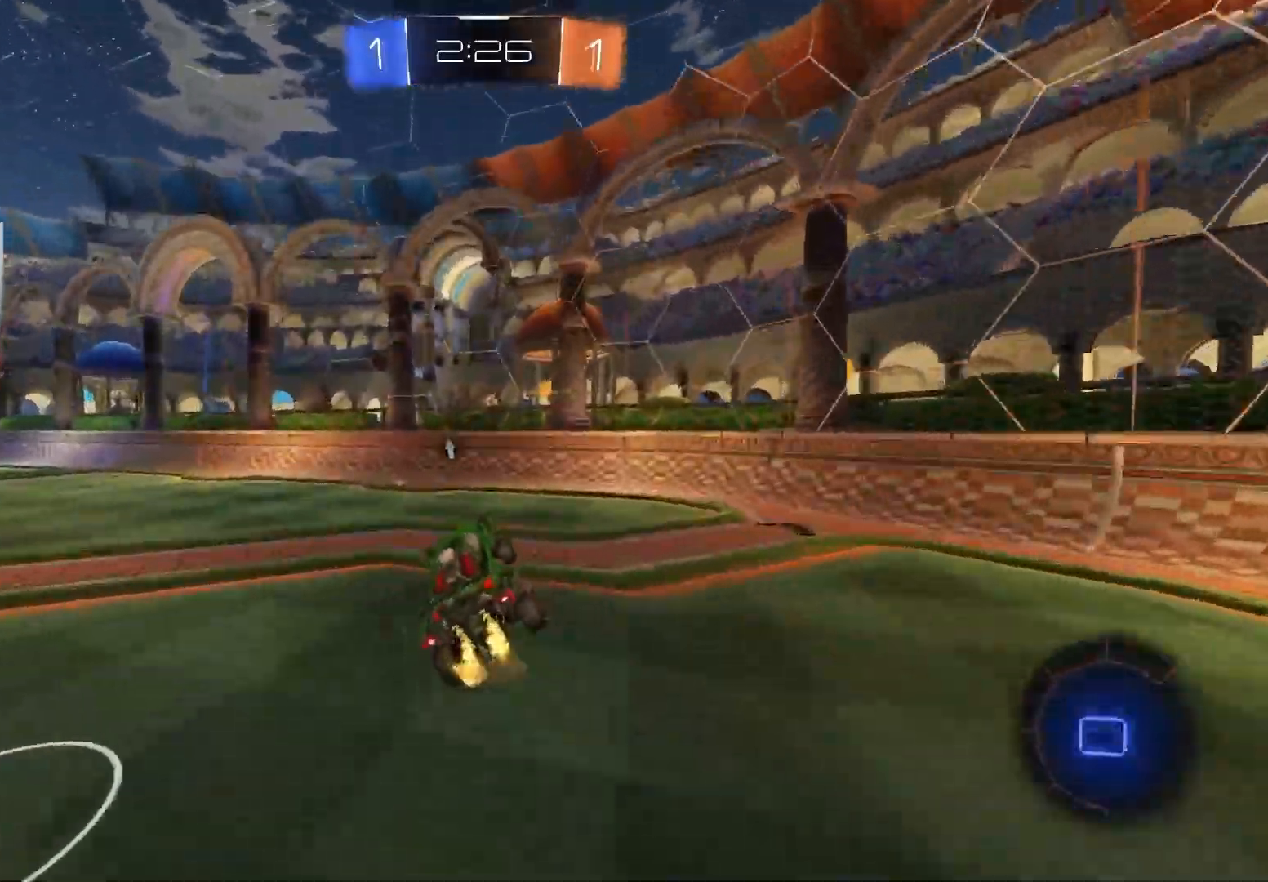
{"buttons": ["R2"], "left_stick": "left", "right_stick": "center", "events": [[217, "left_stick", "left"], [367, "left_stick", "center"], [450, "left_stick", "left"]]}
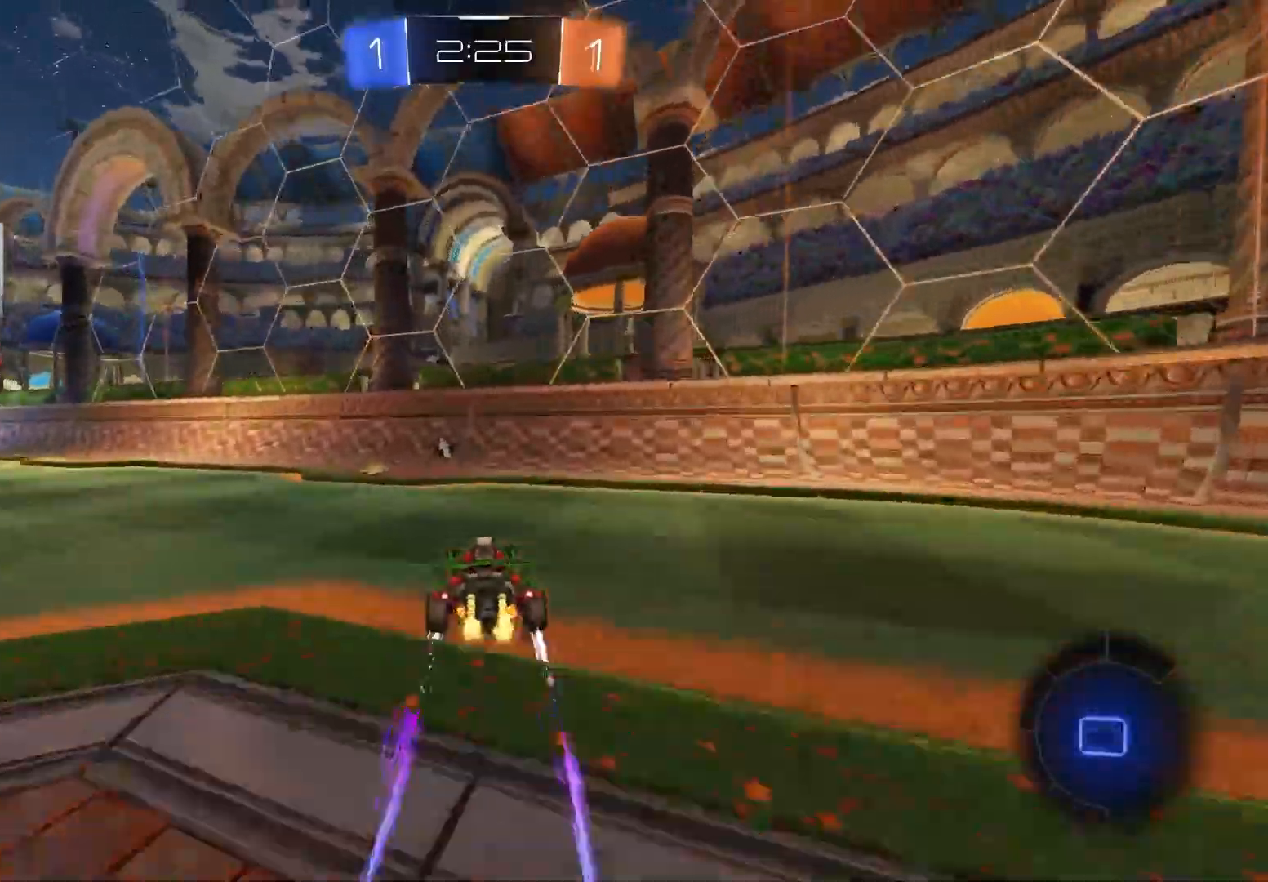
{"buttons": ["CIRCLE", "R2"], "left_stick": "center", "right_stick": "center", "events": [[117, "left_stick", "center"], [233, "left_stick", "left"], [400, "left_stick", "center"], [433, "CIRCLE", "down"]]}
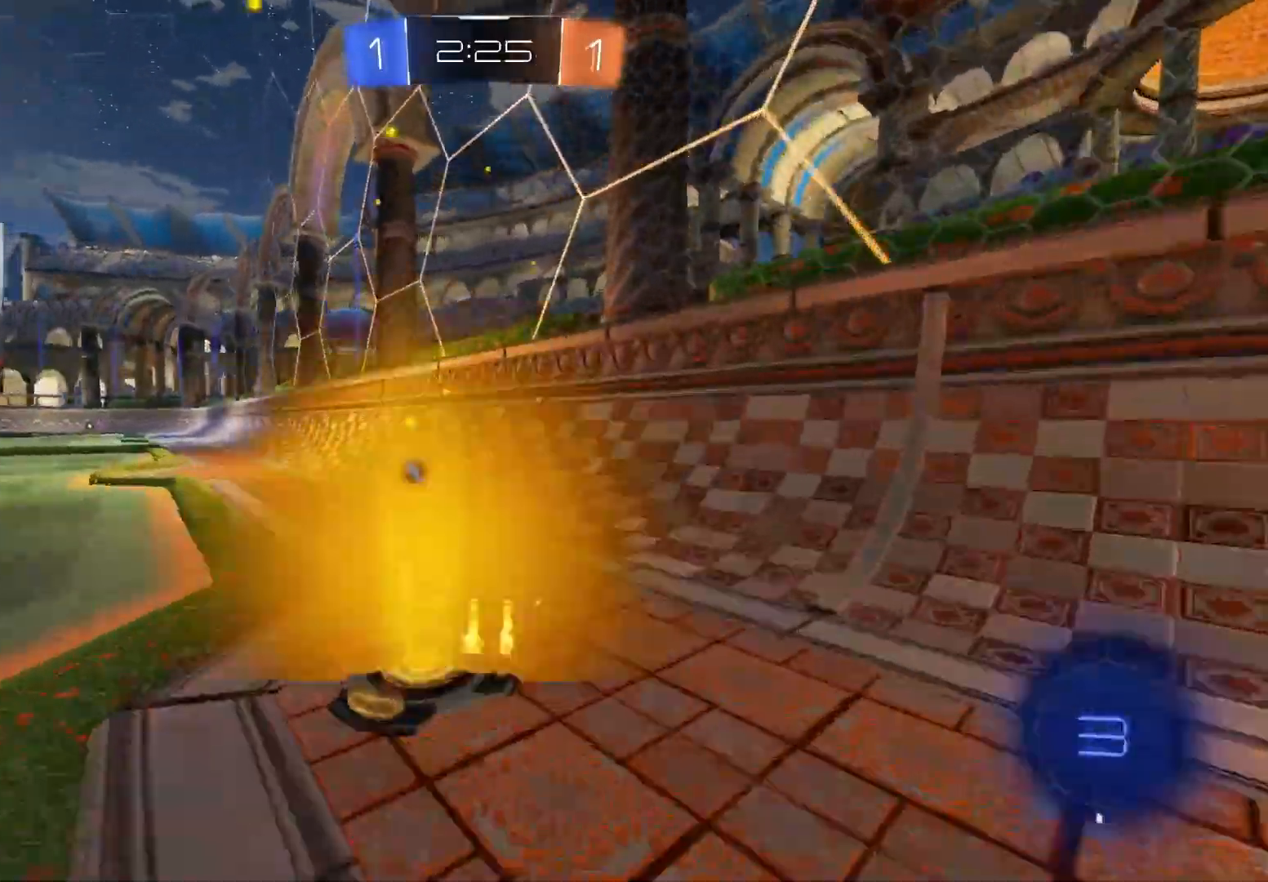
{"buttons": ["CIRCLE", "R2"], "left_stick": "center", "right_stick": "center", "events": [[50, "CIRCLE", "up"], [133, "left_stick", "left"], [367, "CIRCLE", "down"], [500, "left_stick", "center"]]}
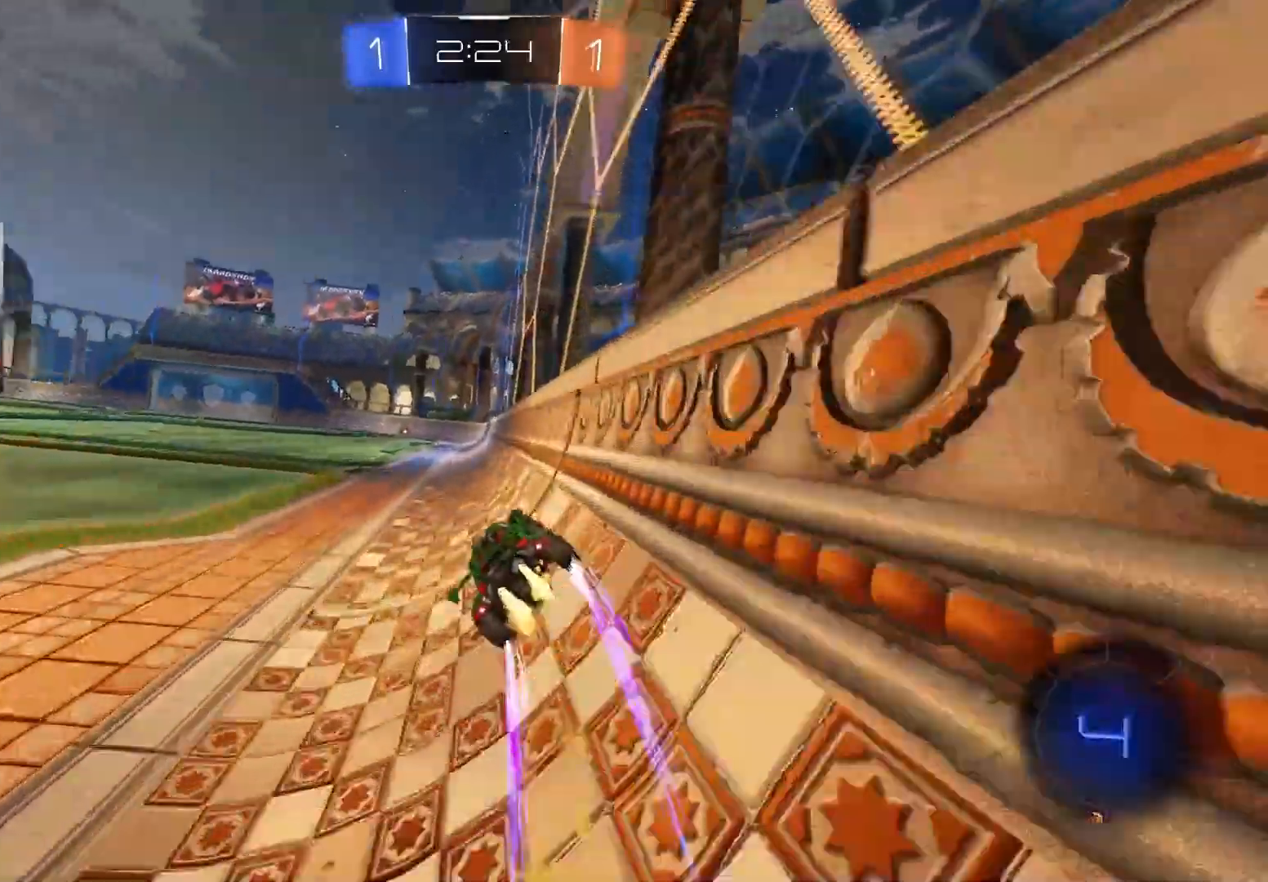
{"buttons": ["R2"], "left_stick": "center", "right_stick": "center", "events": [[33, "CIRCLE", "up"], [83, "left_stick", "left"], [150, "TRIANGLE", "down"], [233, "left_stick", "center"], [267, "TRIANGLE", "up"]]}
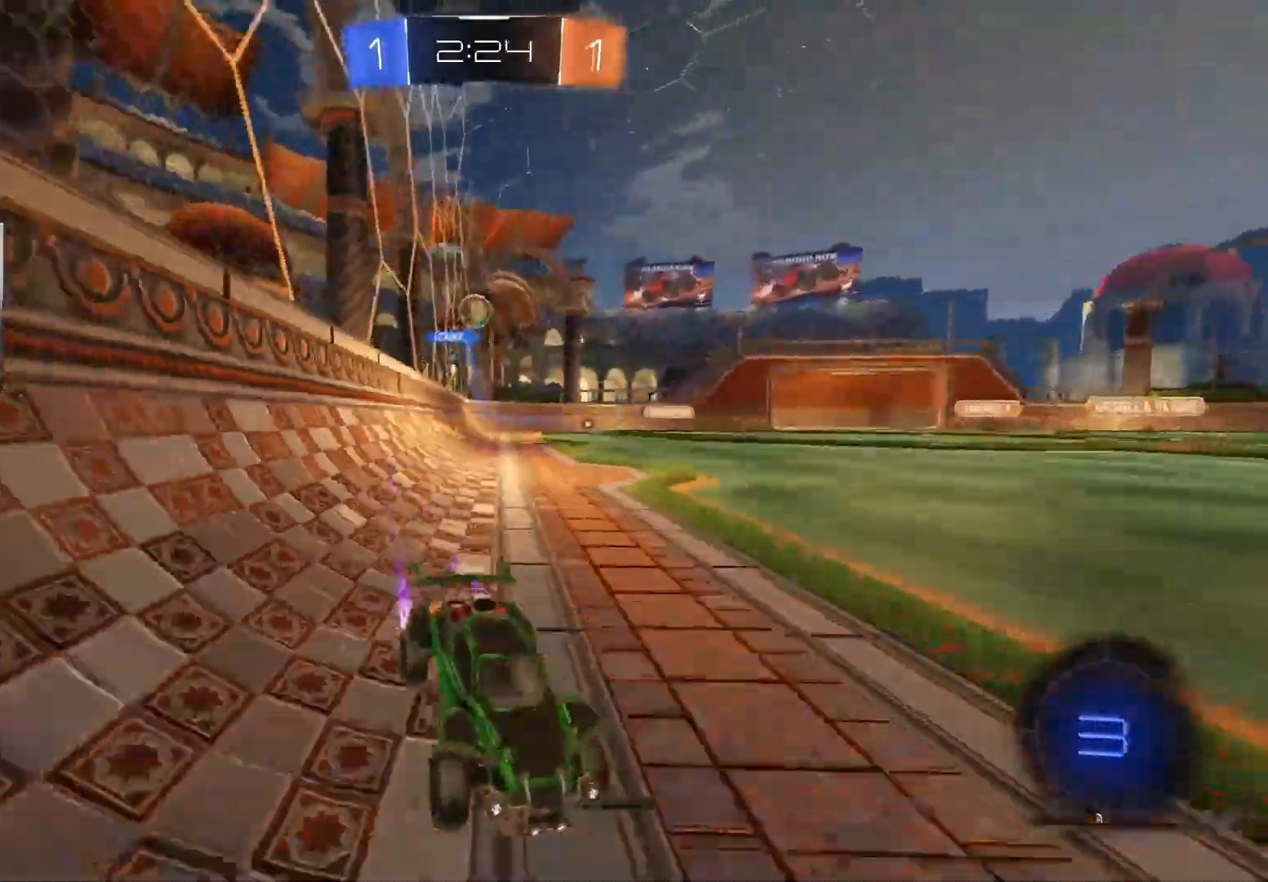
{"buttons": ["R1", "R2"], "left_stick": "down", "right_stick": "center", "events": [[100, "CROSS", "down"], [150, "left_stick", "up-right"], [167, "CROSS", "up"], [217, "CROSS", "down"], [250, "R1", "down"], [283, "L3", "down"], [300, "left_stick", "down-right"], [367, "left_stick", "down"], [400, "CROSS", "up"], [400, "L3", "up"]]}
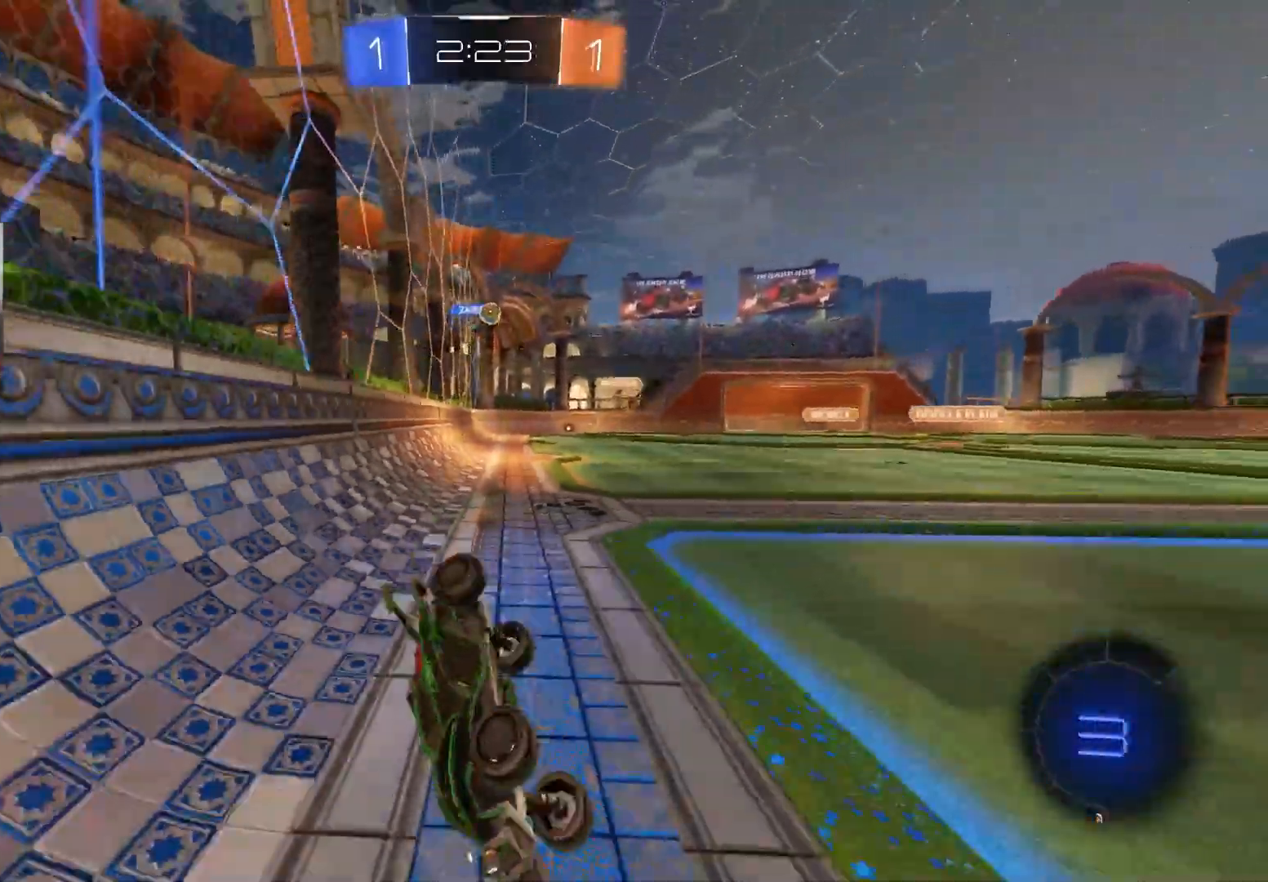
{"buttons": ["R2"], "left_stick": "down-right", "right_stick": "center", "events": [[17, "left_stick", "down-left"], [133, "left_stick", "center"], [183, "left_stick", "down-right"], [200, "TRIANGLE", "down"], [350, "TRIANGLE", "up"], [450, "R1", "up"]]}